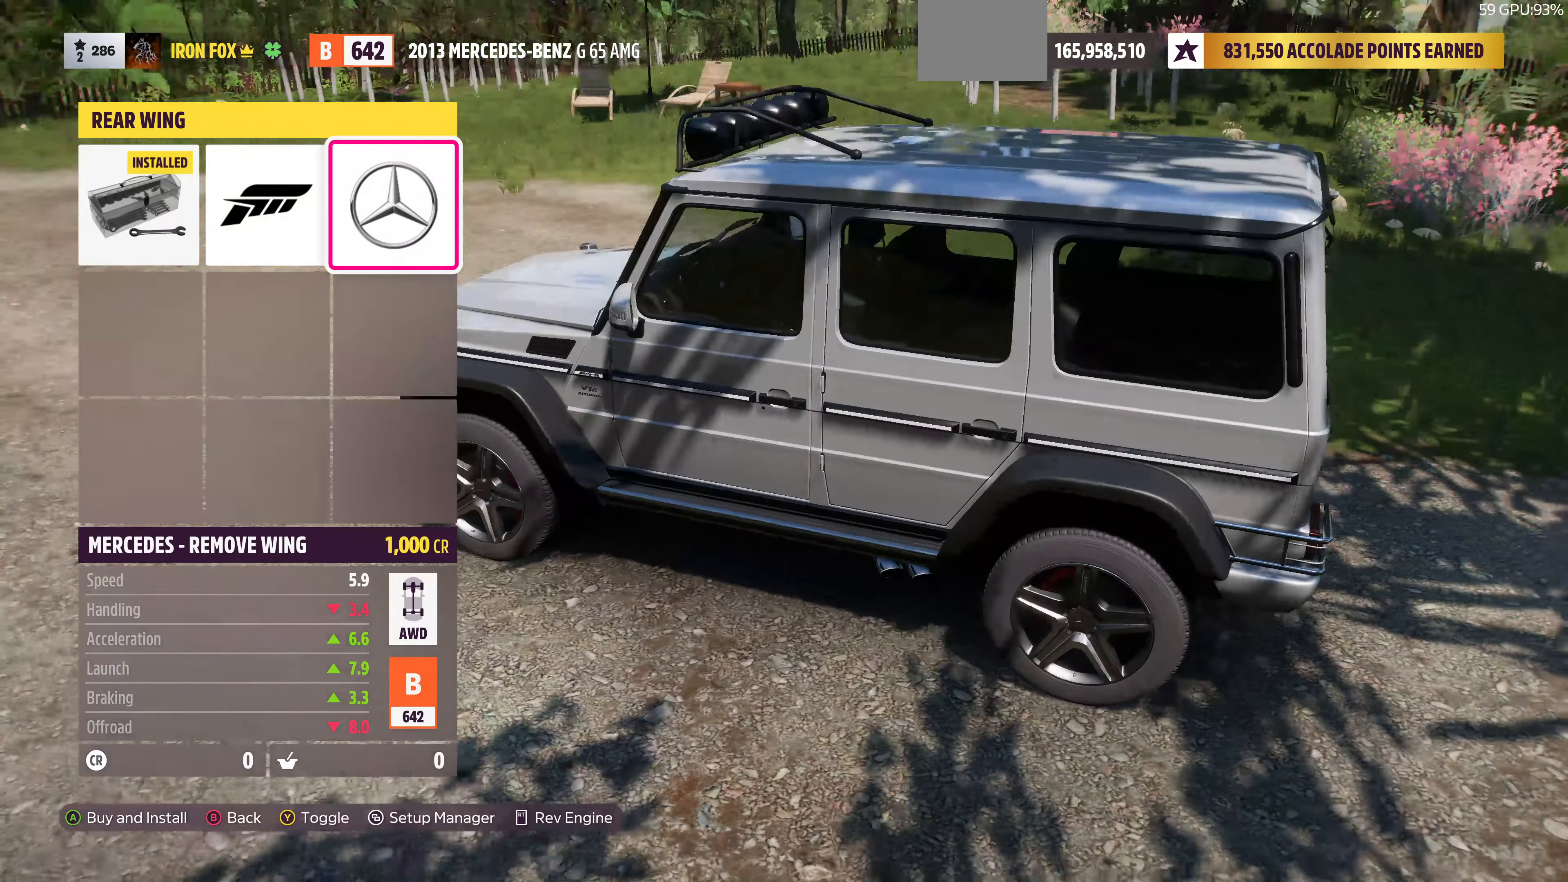
Gameplay with a controller (PlayStation layout); each line is a JSON object with the inputs held at the frame after it. "events" lists button and stick changes between this image and that frame as [ms after this image, input, new state], when the widget could be followed in between.
{"buttons": [], "left_stick": "center", "right_stick": "right", "events": [[233, "right_stick", "center"], [300, "right_stick", "right"]]}
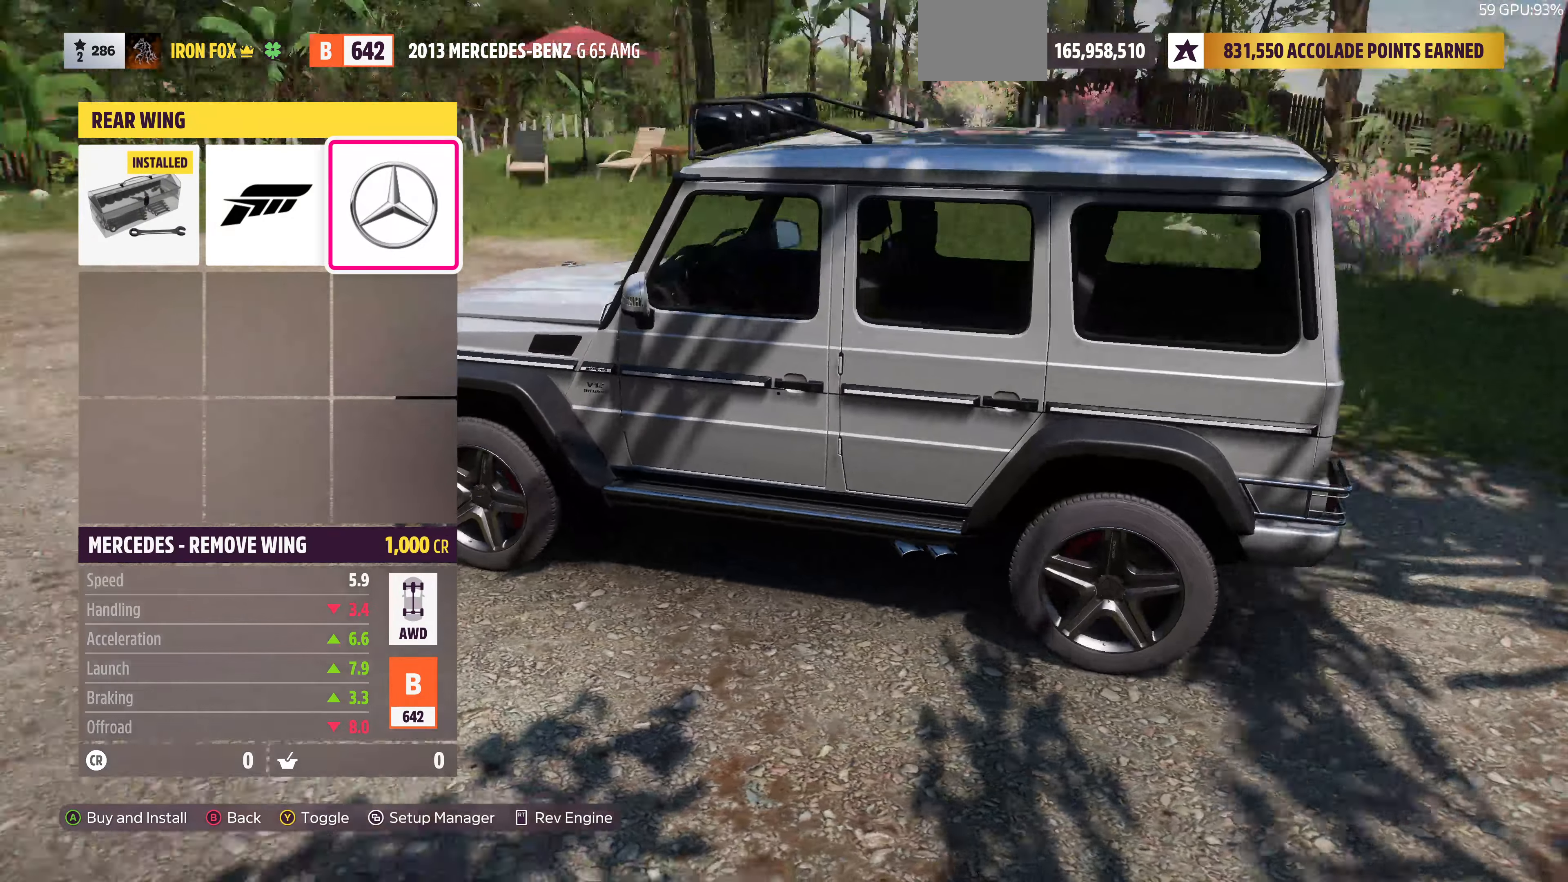
{"buttons": [], "left_stick": "center", "right_stick": "right", "events": []}
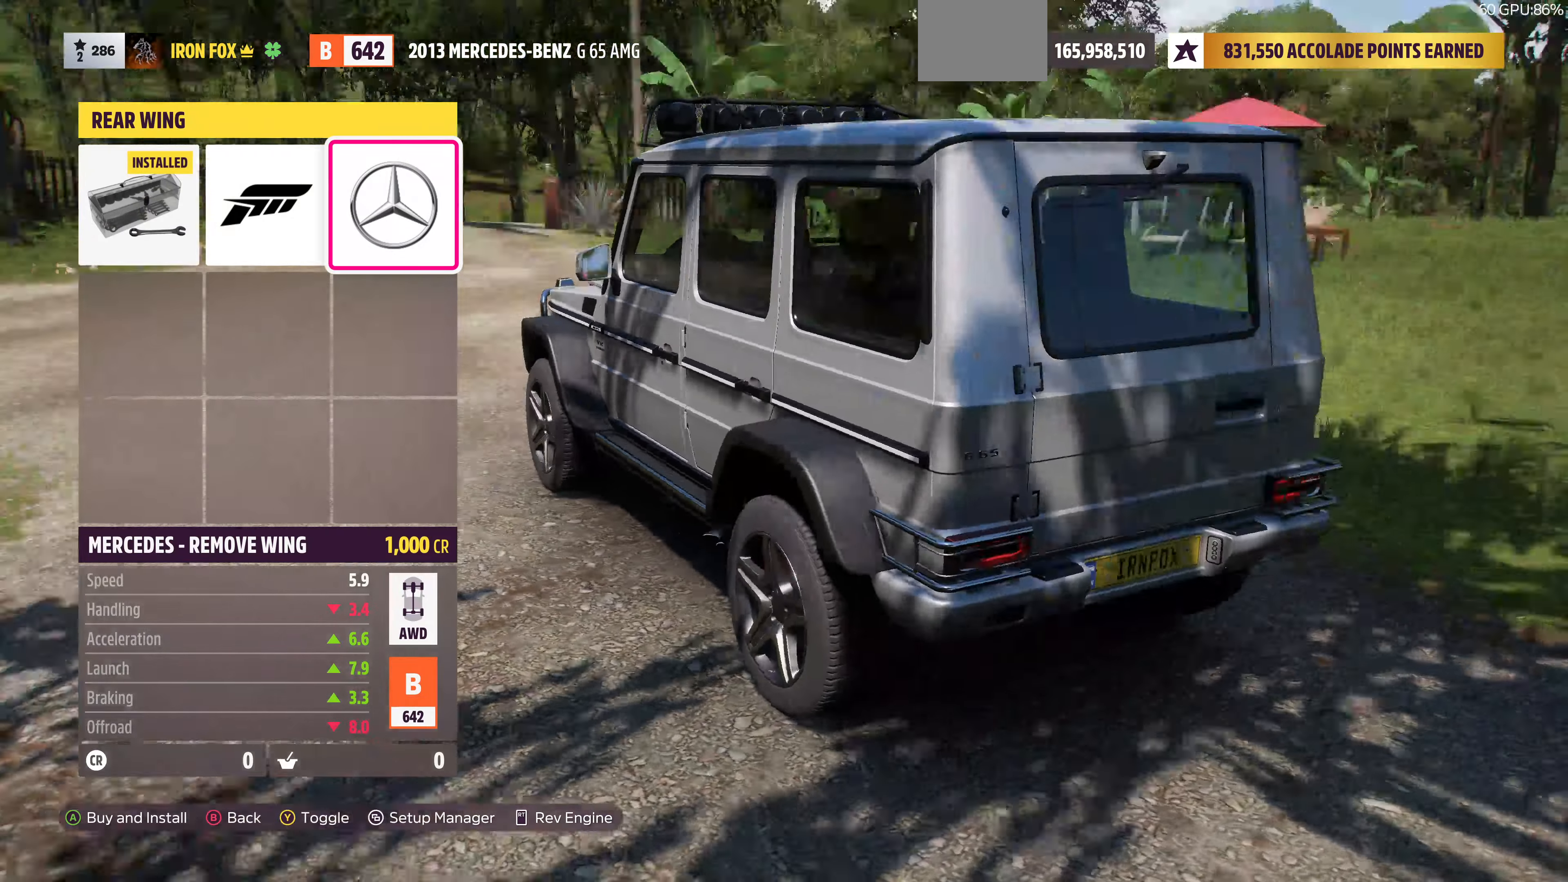
{"buttons": [], "left_stick": "center", "right_stick": "center", "events": [[200, "right_stick", "center"], [400, "DPAD_LEFT", "down"], [467, "DPAD_LEFT", "up"]]}
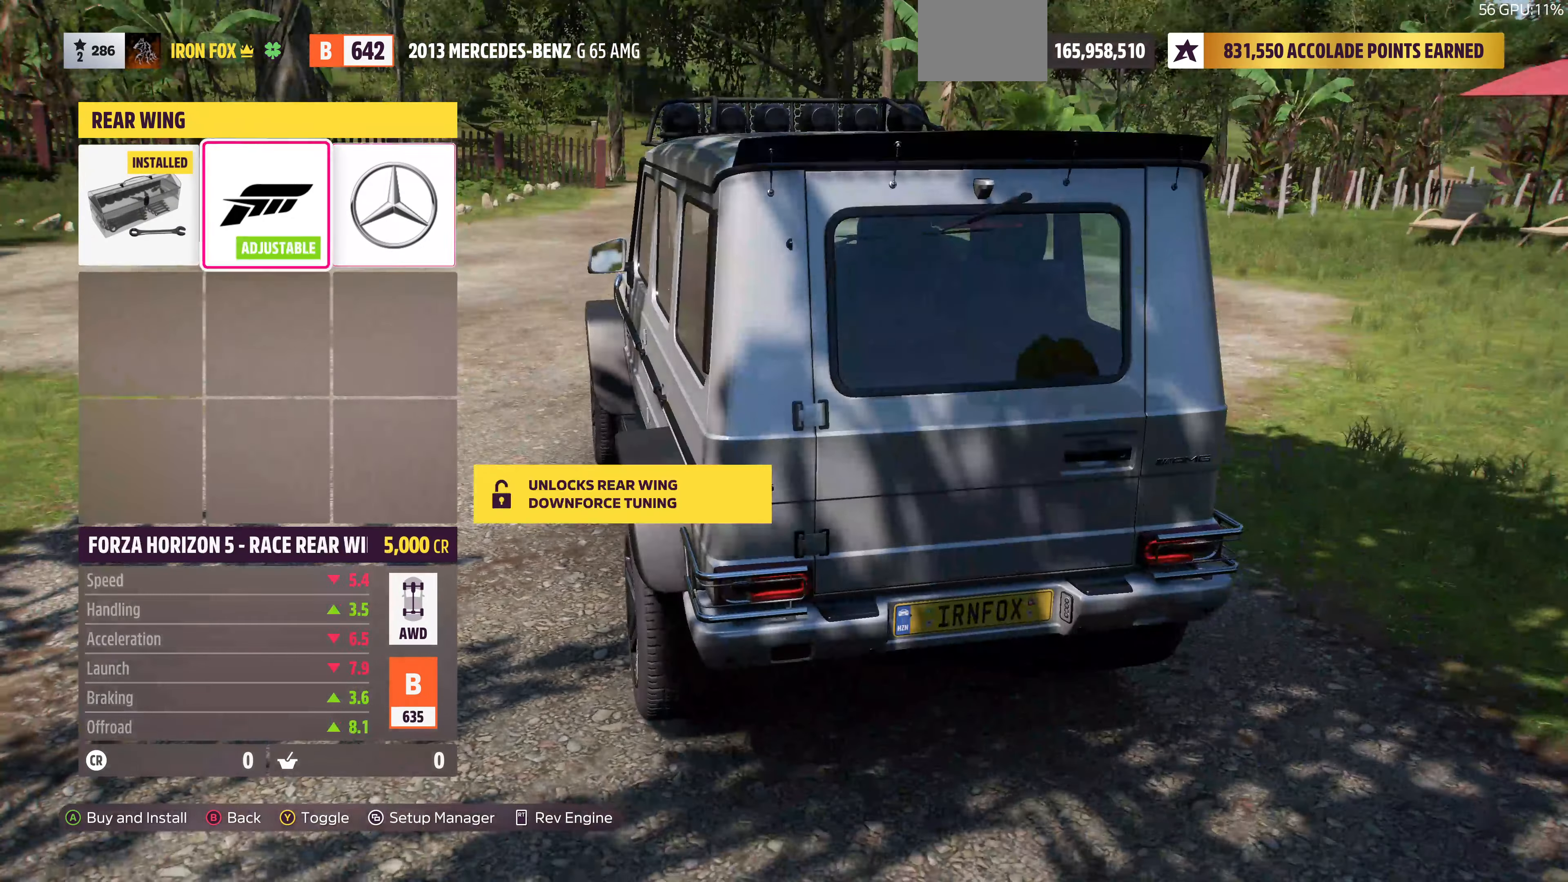
{"buttons": [], "left_stick": "center", "right_stick": "center", "events": [[67, "DPAD_LEFT", "down"], [167, "DPAD_LEFT", "up"], [267, "CIRCLE", "down"], [367, "CIRCLE", "up"]]}
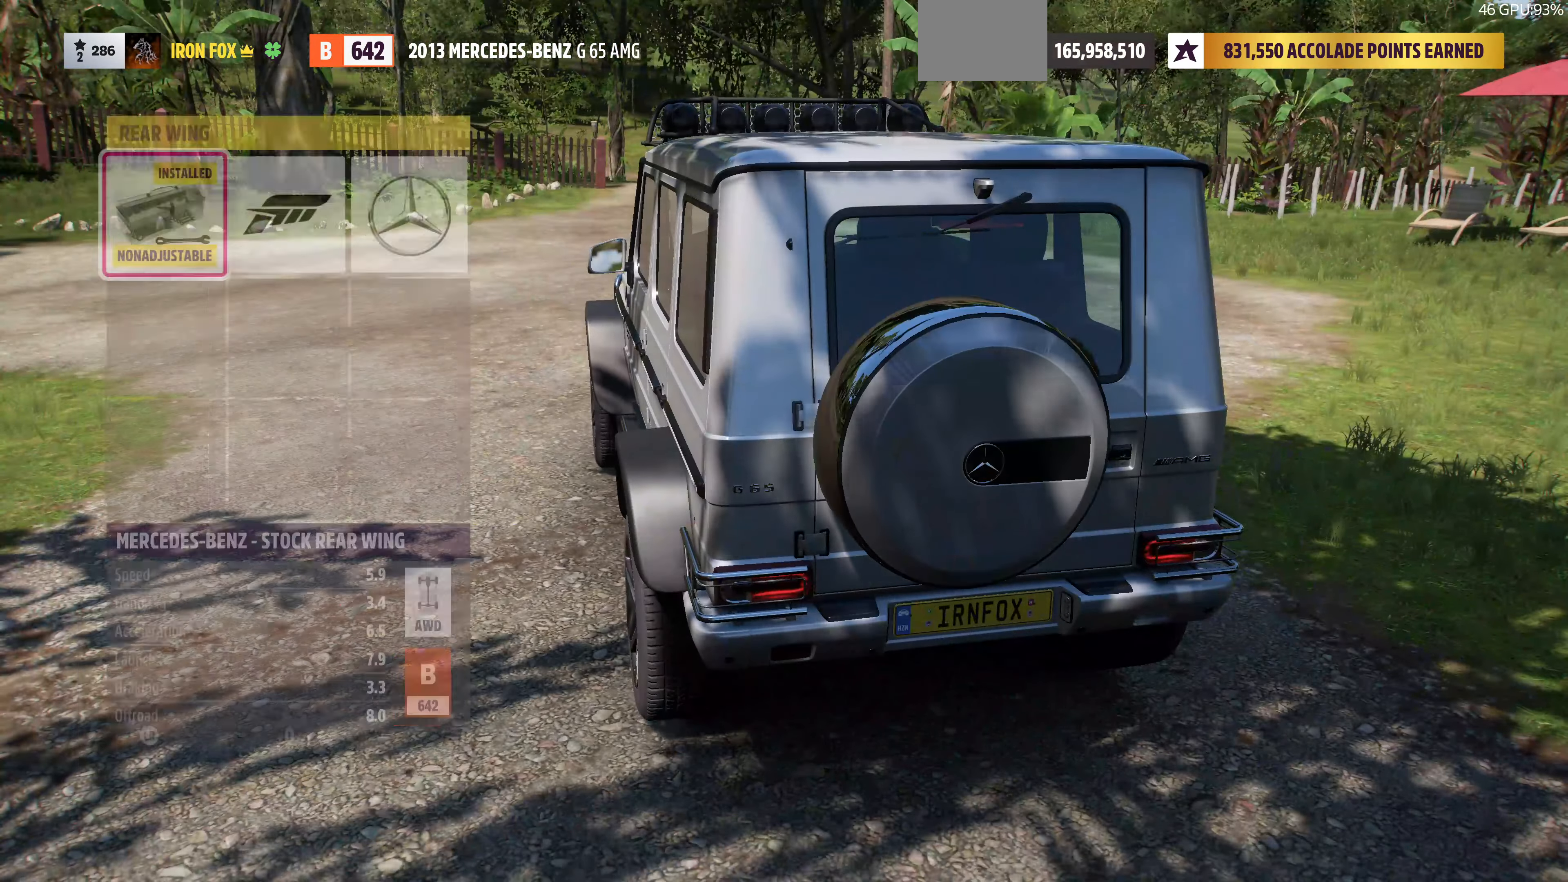
{"buttons": [], "left_stick": "center", "right_stick": "center", "events": [[433, "DPAD_RIGHT", "down"], [500, "DPAD_RIGHT", "up"]]}
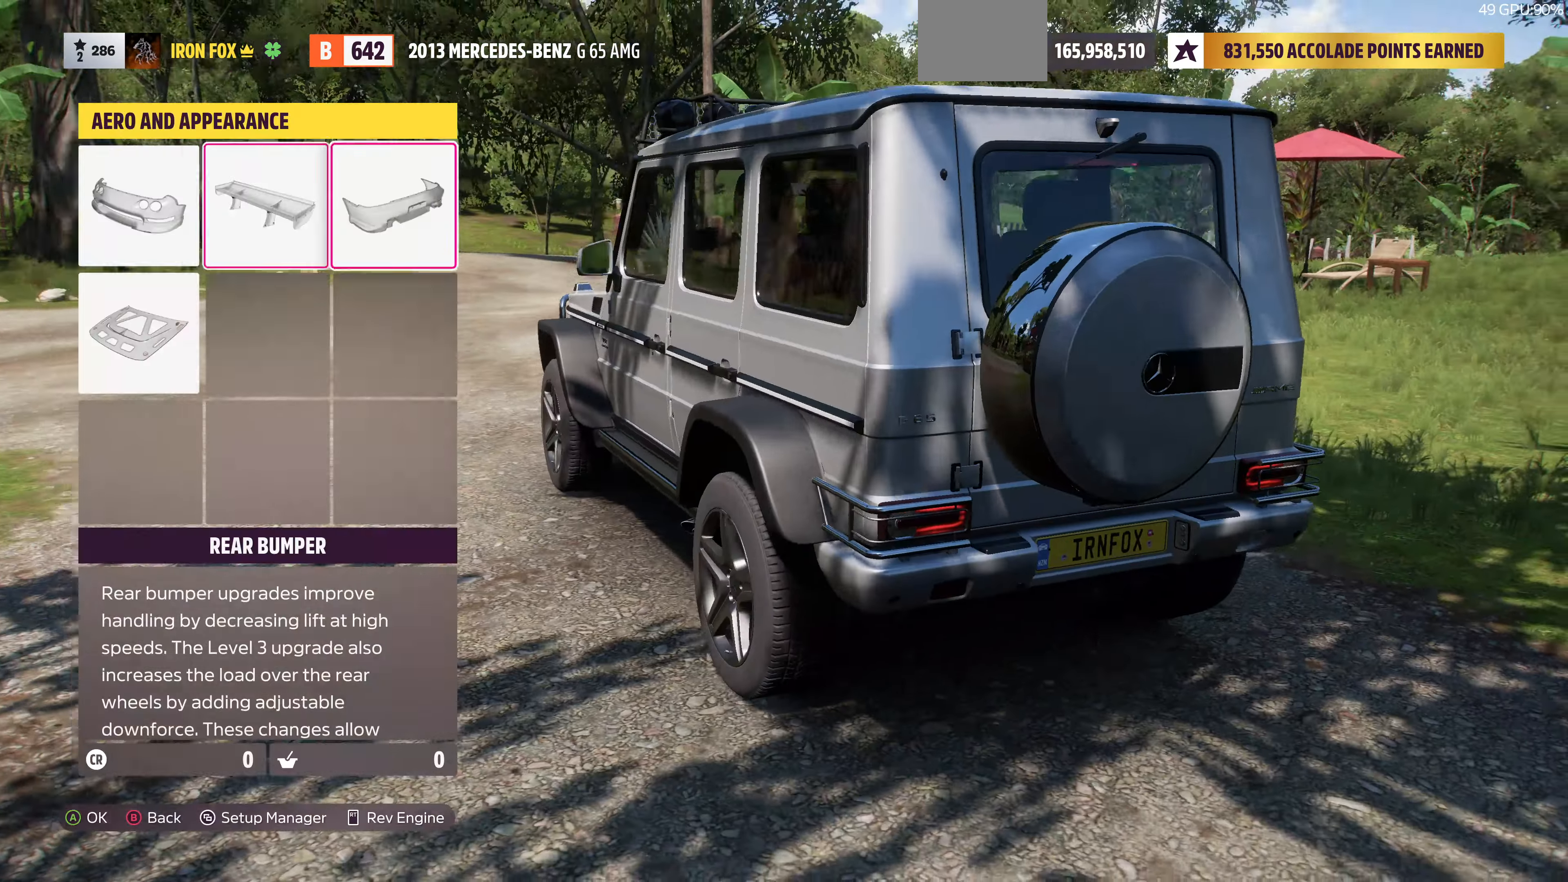
{"buttons": [], "left_stick": "center", "right_stick": "center", "events": [[167, "CROSS", "down"], [333, "CROSS", "up"]]}
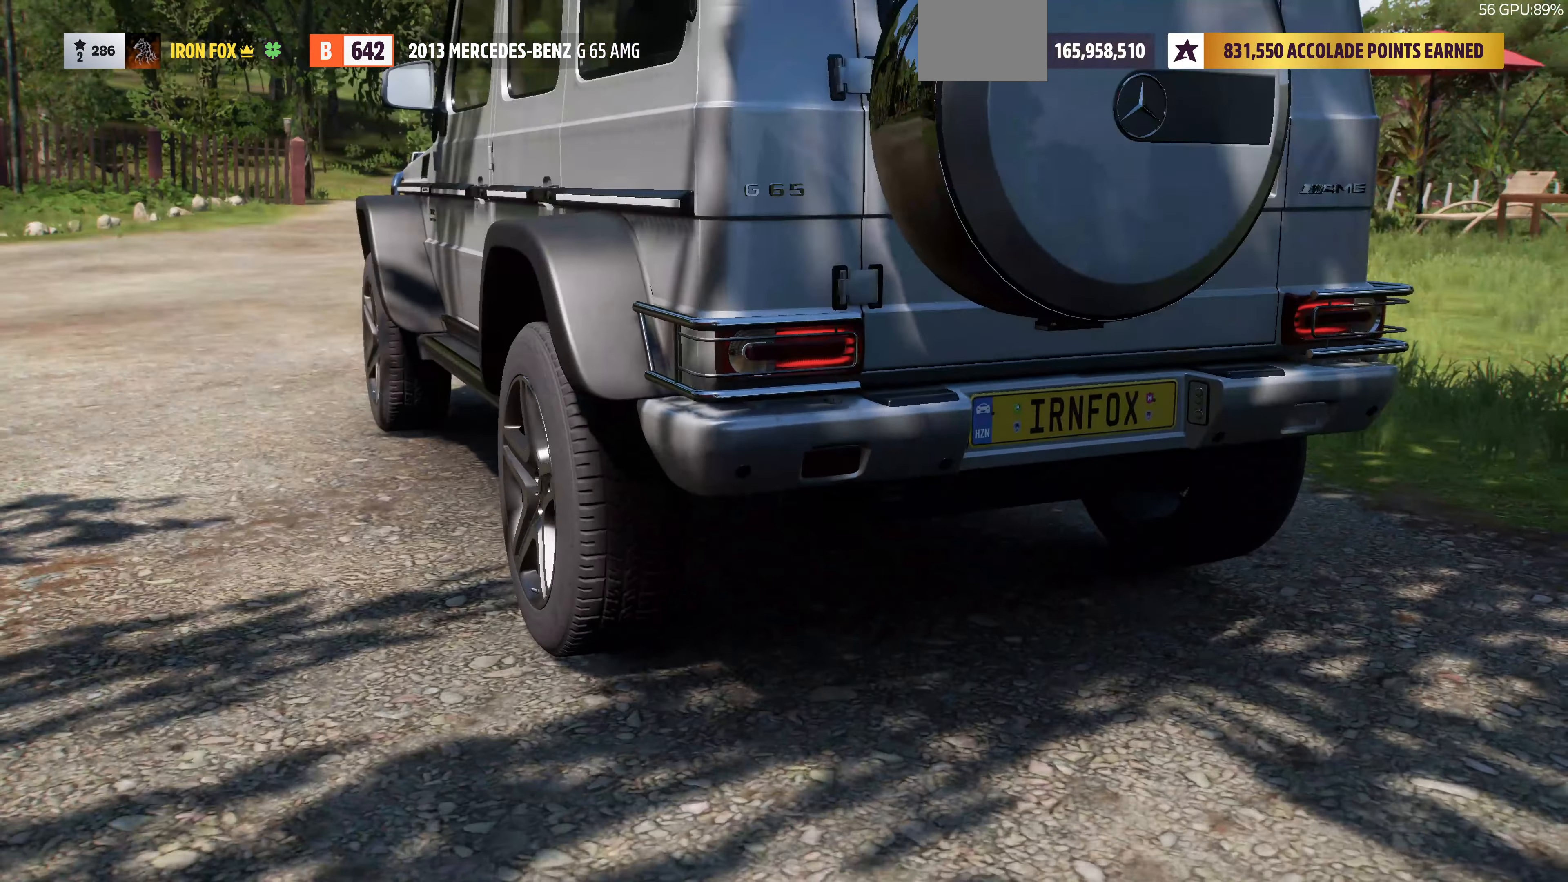
{"buttons": [], "left_stick": "center", "right_stick": "center", "events": []}
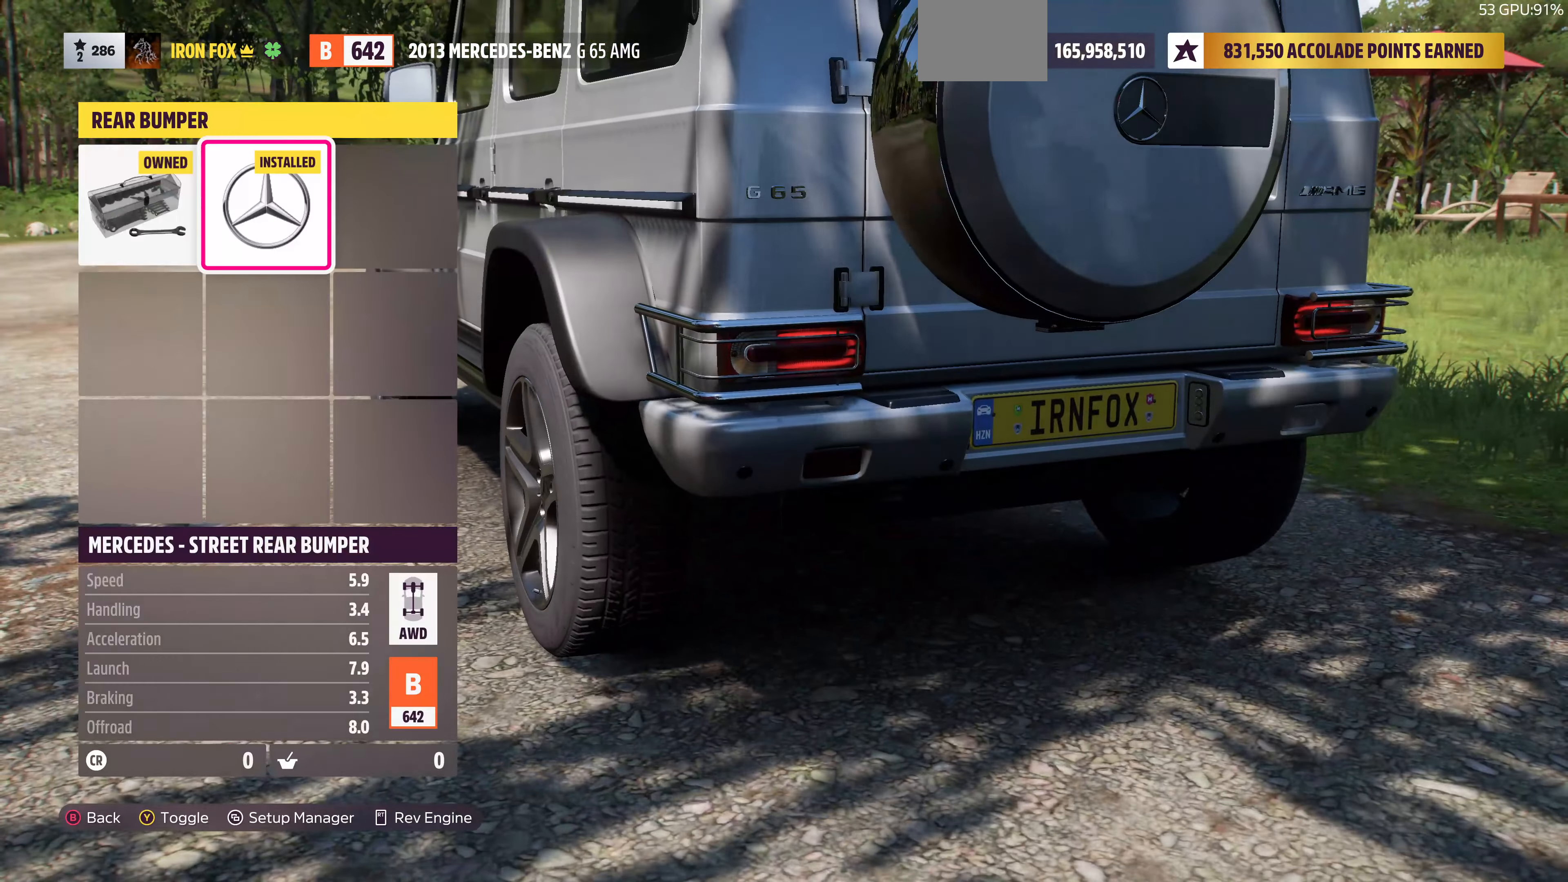
{"buttons": ["CIRCLE"], "left_stick": "center", "right_stick": "center", "events": [[267, "DPAD_LEFT", "down"], [333, "DPAD_LEFT", "up"], [500, "CIRCLE", "down"]]}
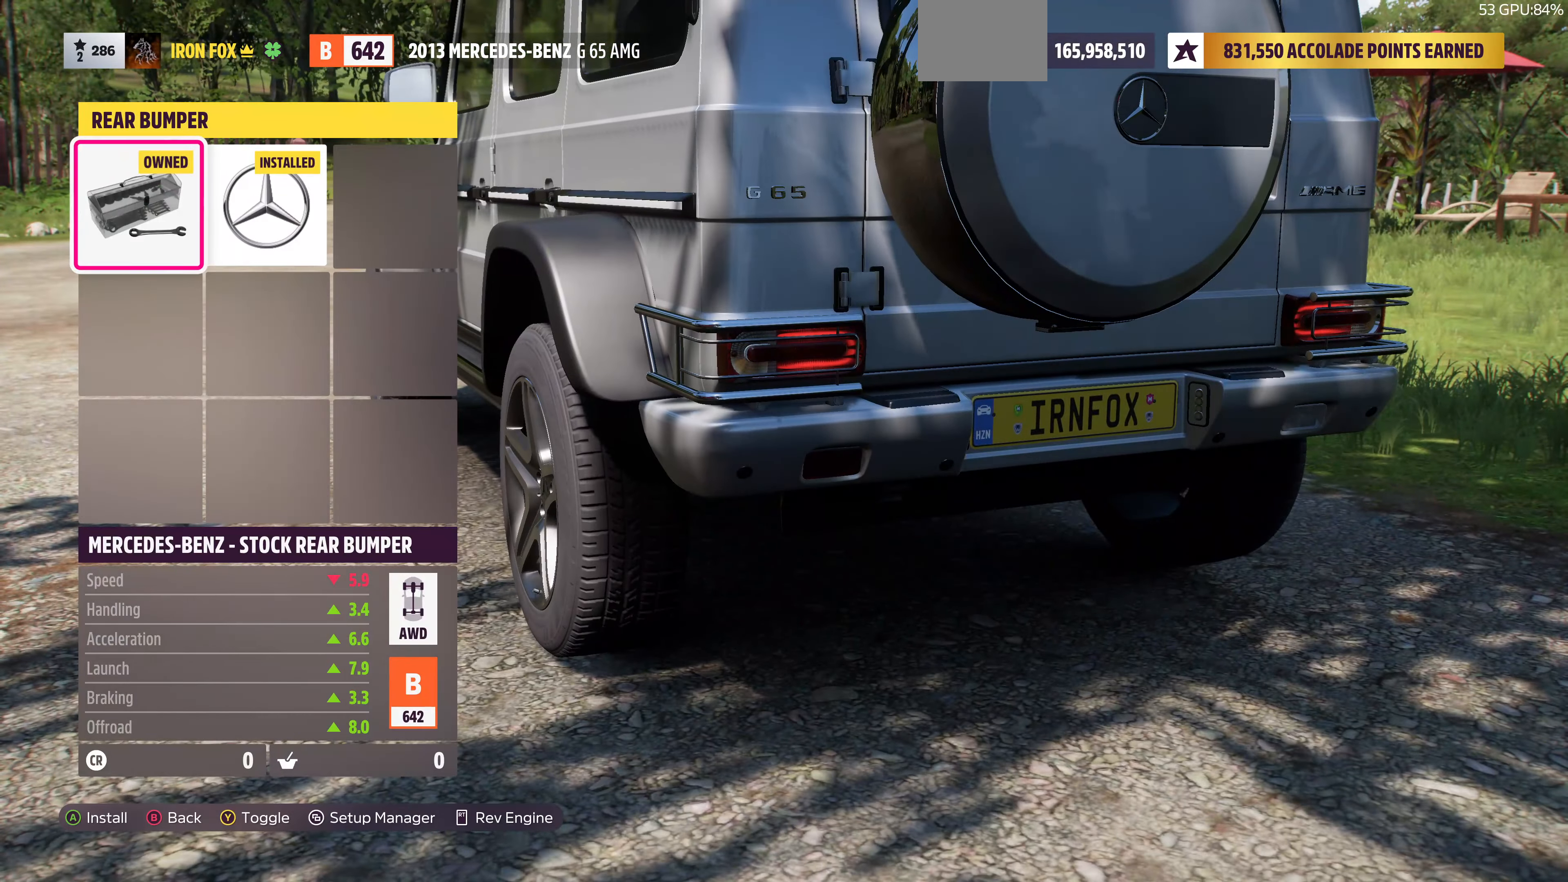
{"buttons": [], "left_stick": "center", "right_stick": "center", "events": [[133, "CIRCLE", "up"]]}
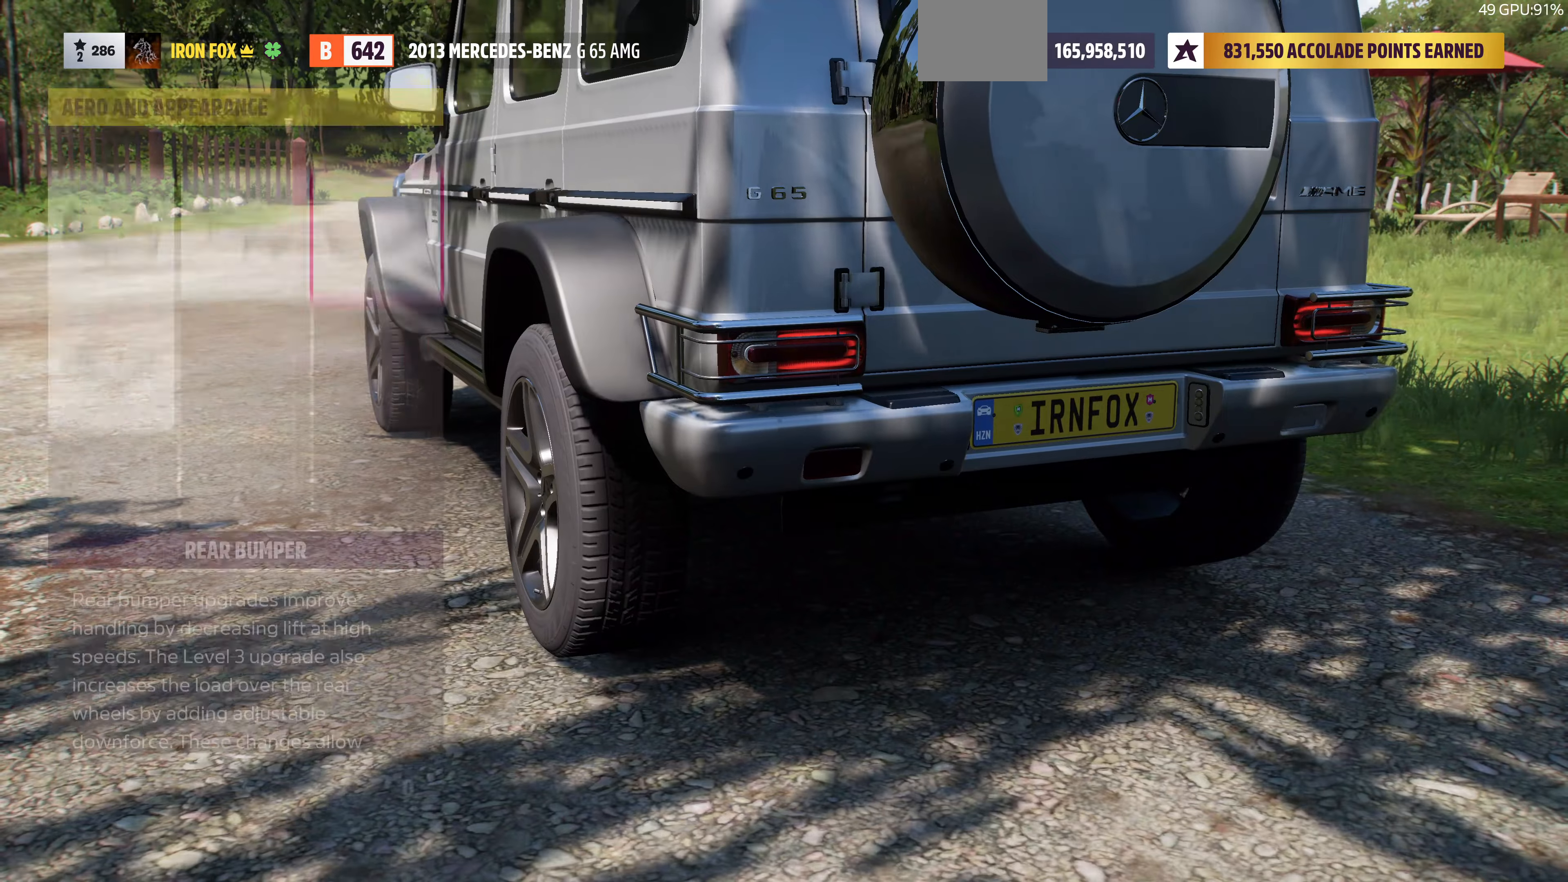
{"buttons": [], "left_stick": "center", "right_stick": "center", "events": [[266, "CROSS", "down"], [400, "CROSS", "up"]]}
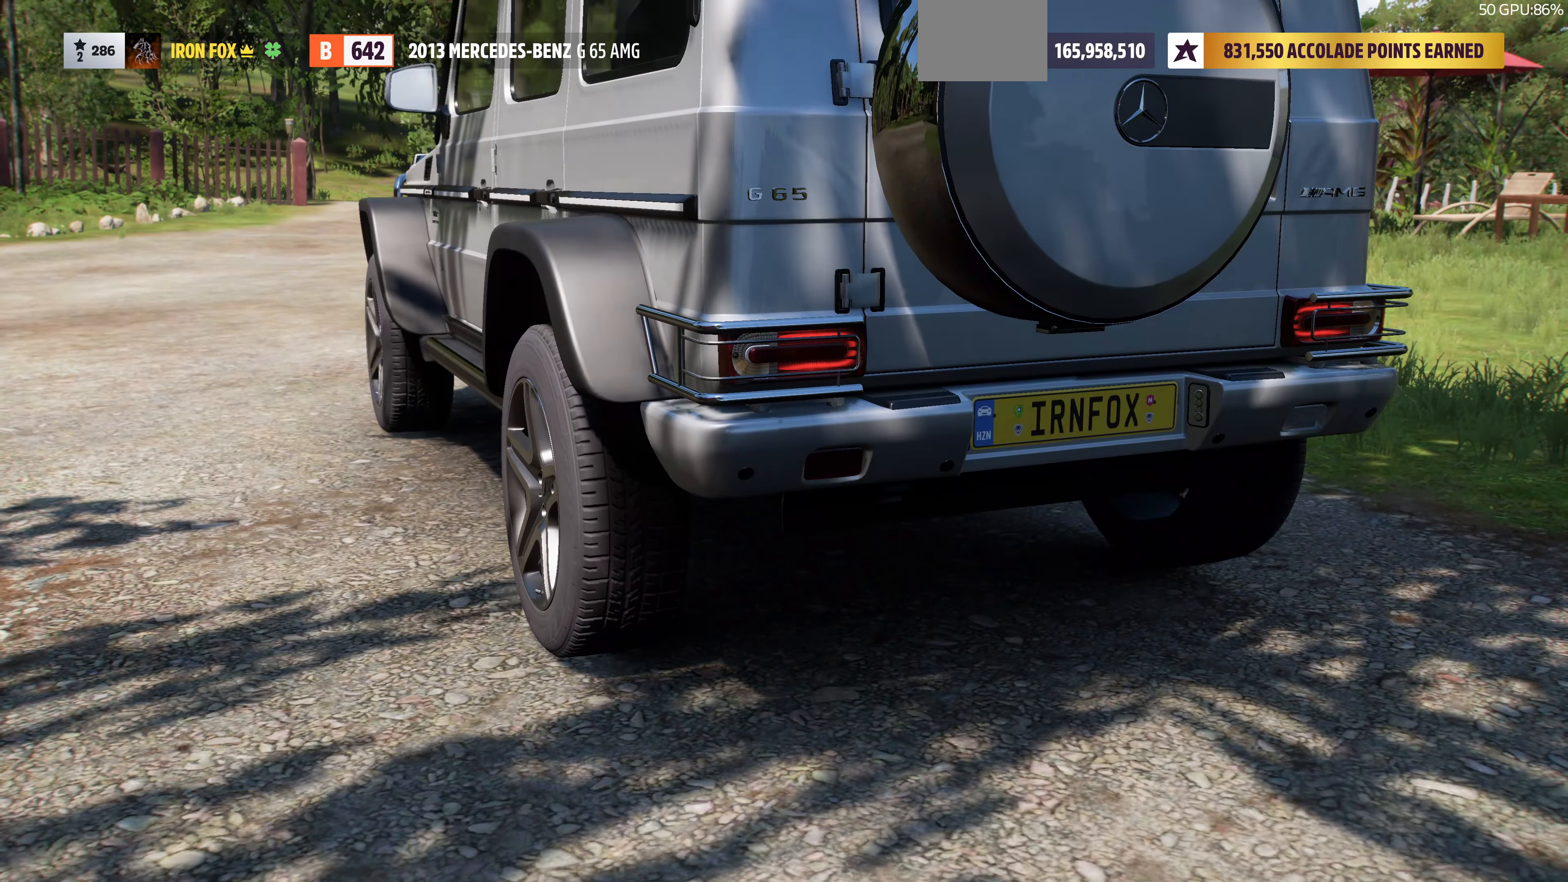
{"buttons": [], "left_stick": "center", "right_stick": "center", "events": [[233, "DPAD_LEFT", "down"], [366, "DPAD_LEFT", "up"]]}
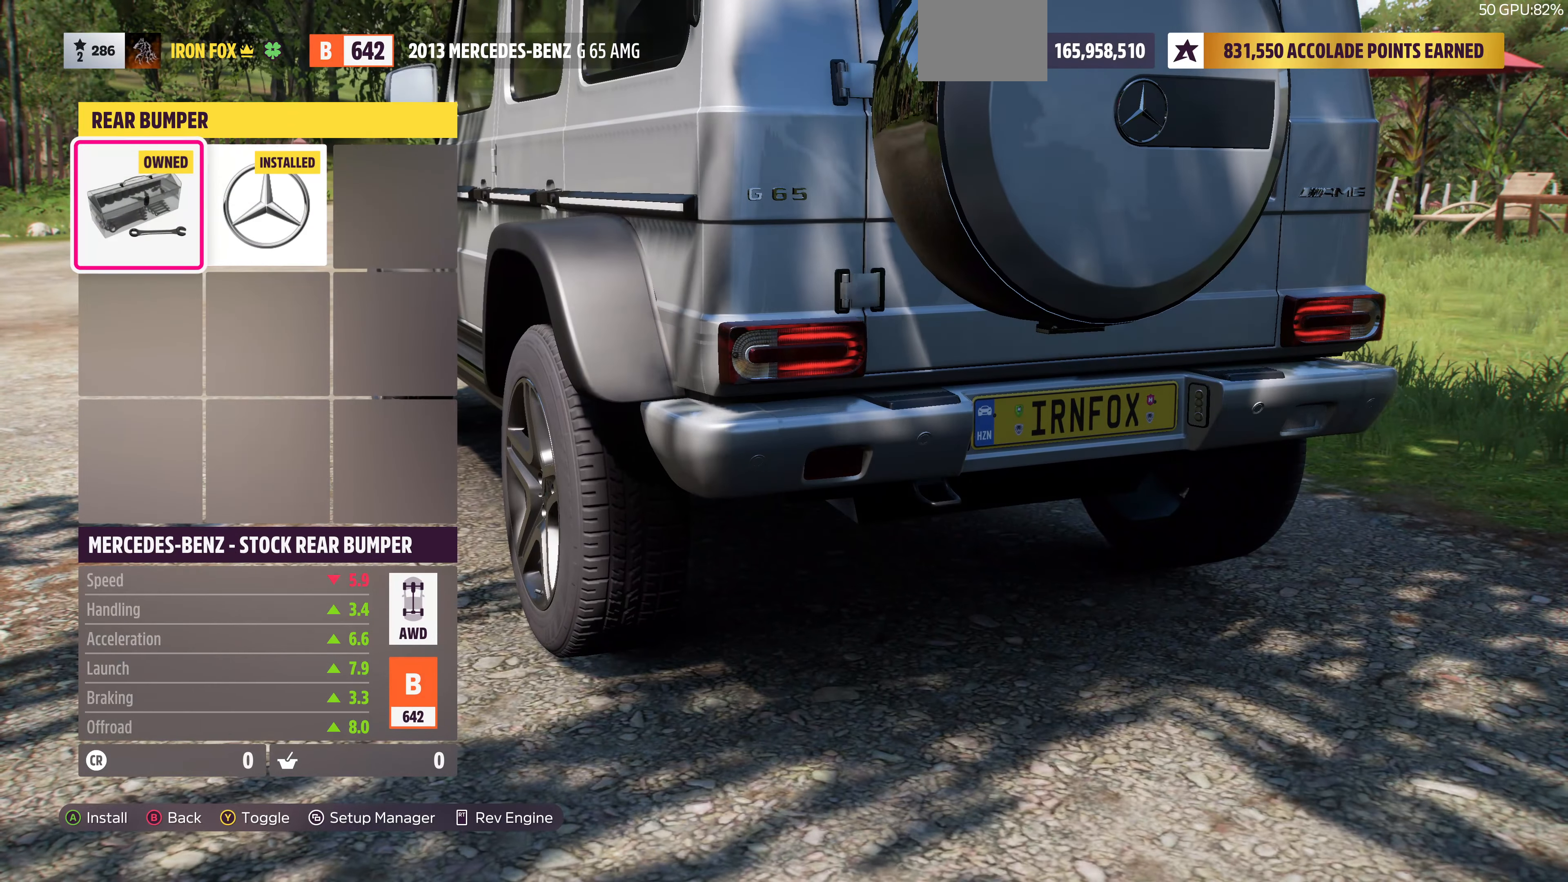
{"buttons": [], "left_stick": "center", "right_stick": "center", "events": [[66, "DPAD_LEFT", "down"], [200, "DPAD_LEFT", "up"], [366, "CIRCLE", "down"], [433, "CIRCLE", "up"]]}
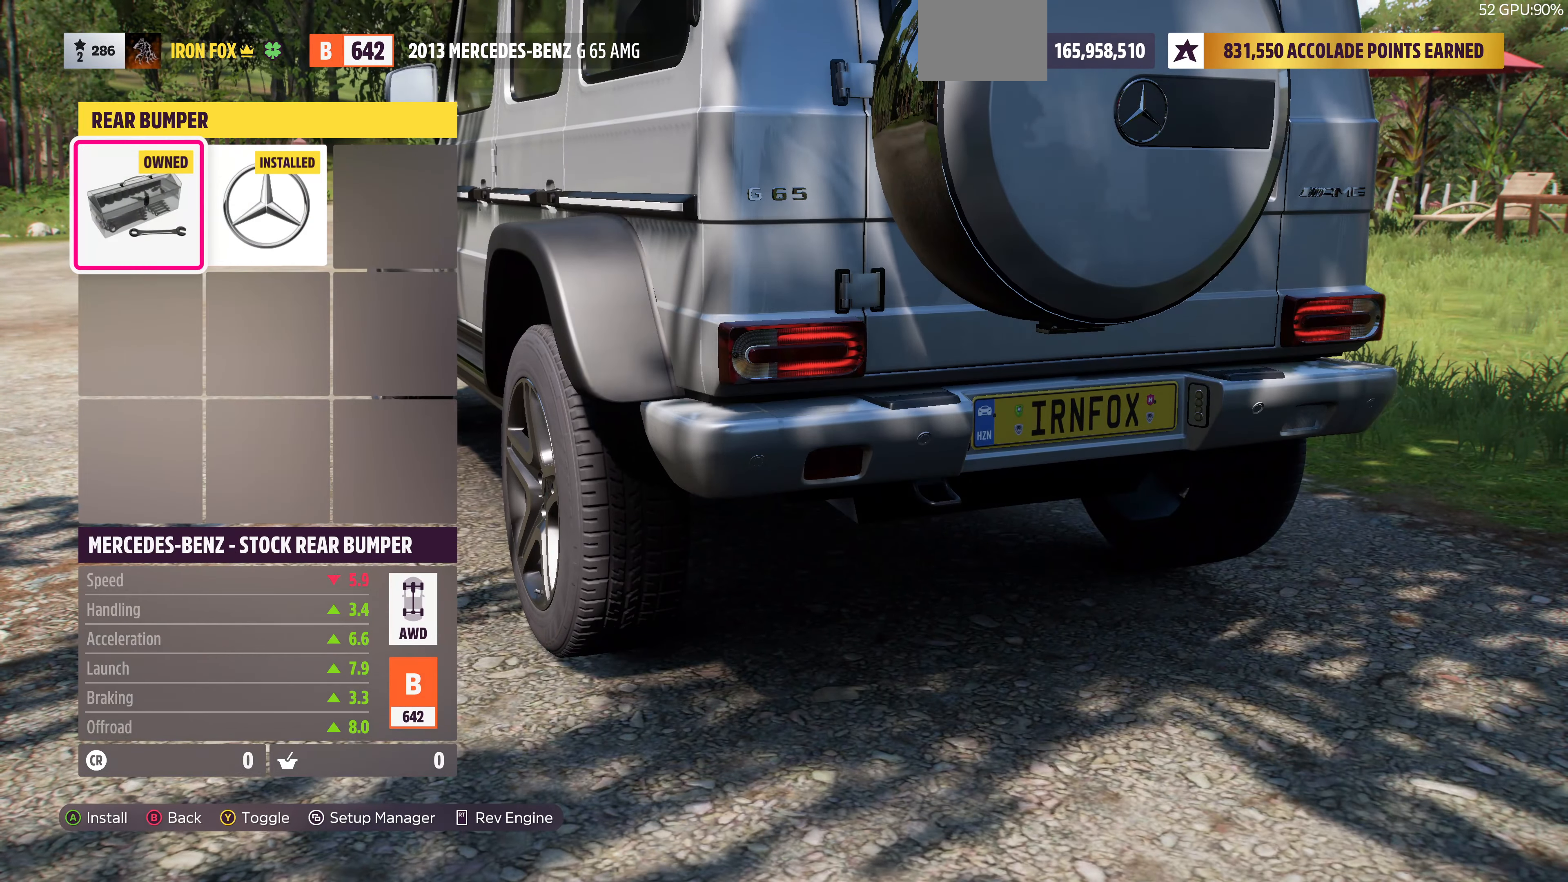
{"buttons": [], "left_stick": "center", "right_stick": "center", "events": []}
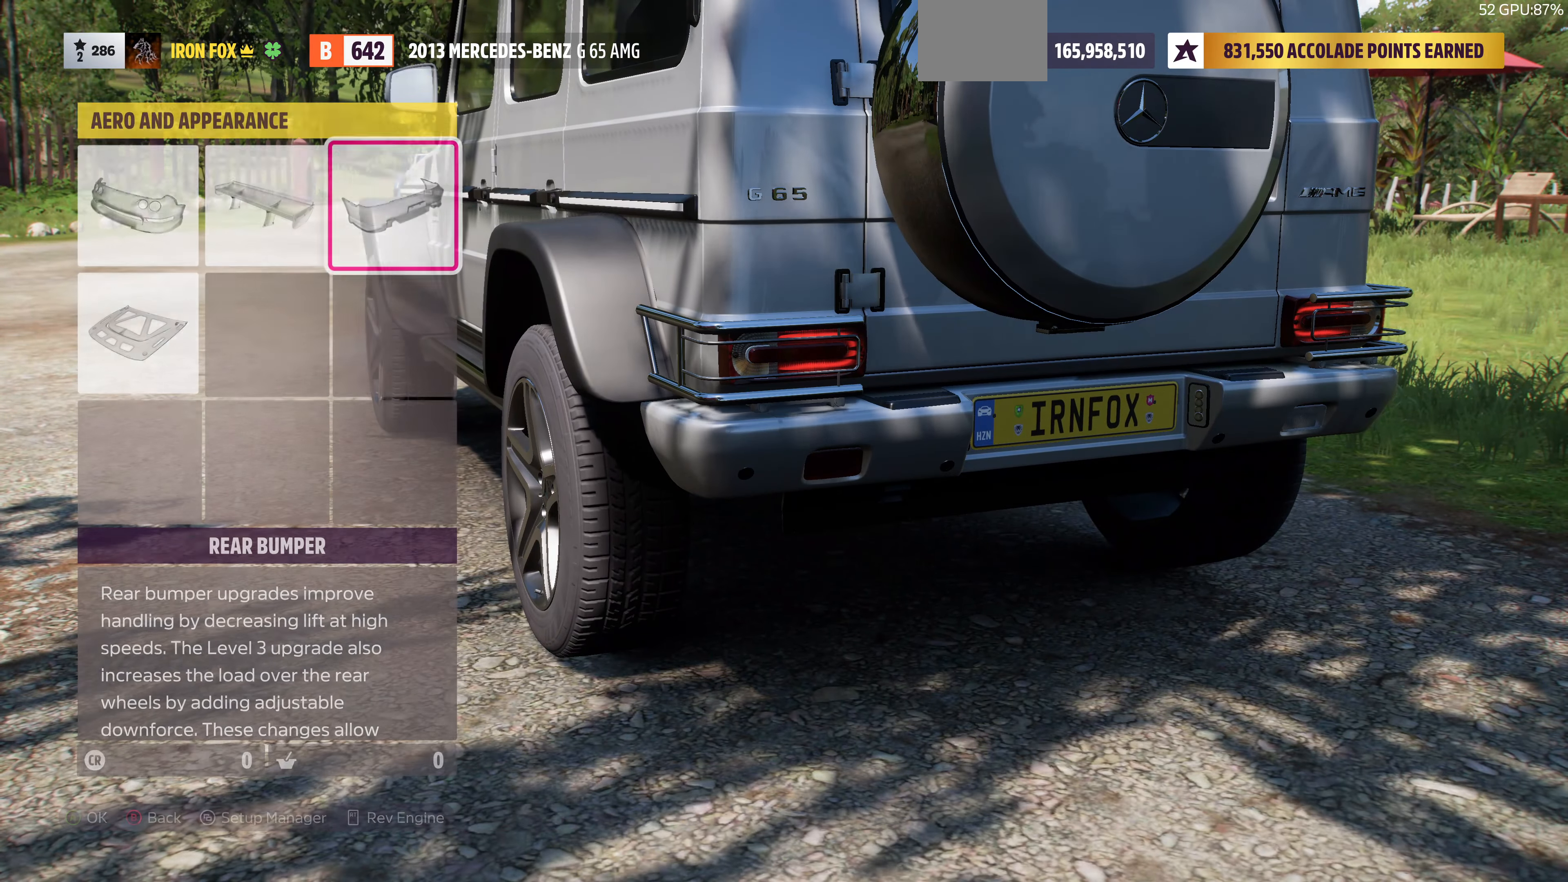
{"buttons": [], "left_stick": "center", "right_stick": "center", "events": [[66, "DPAD_DOWN", "down"], [166, "DPAD_DOWN", "up"], [233, "CROSS", "down"], [333, "CROSS", "up"]]}
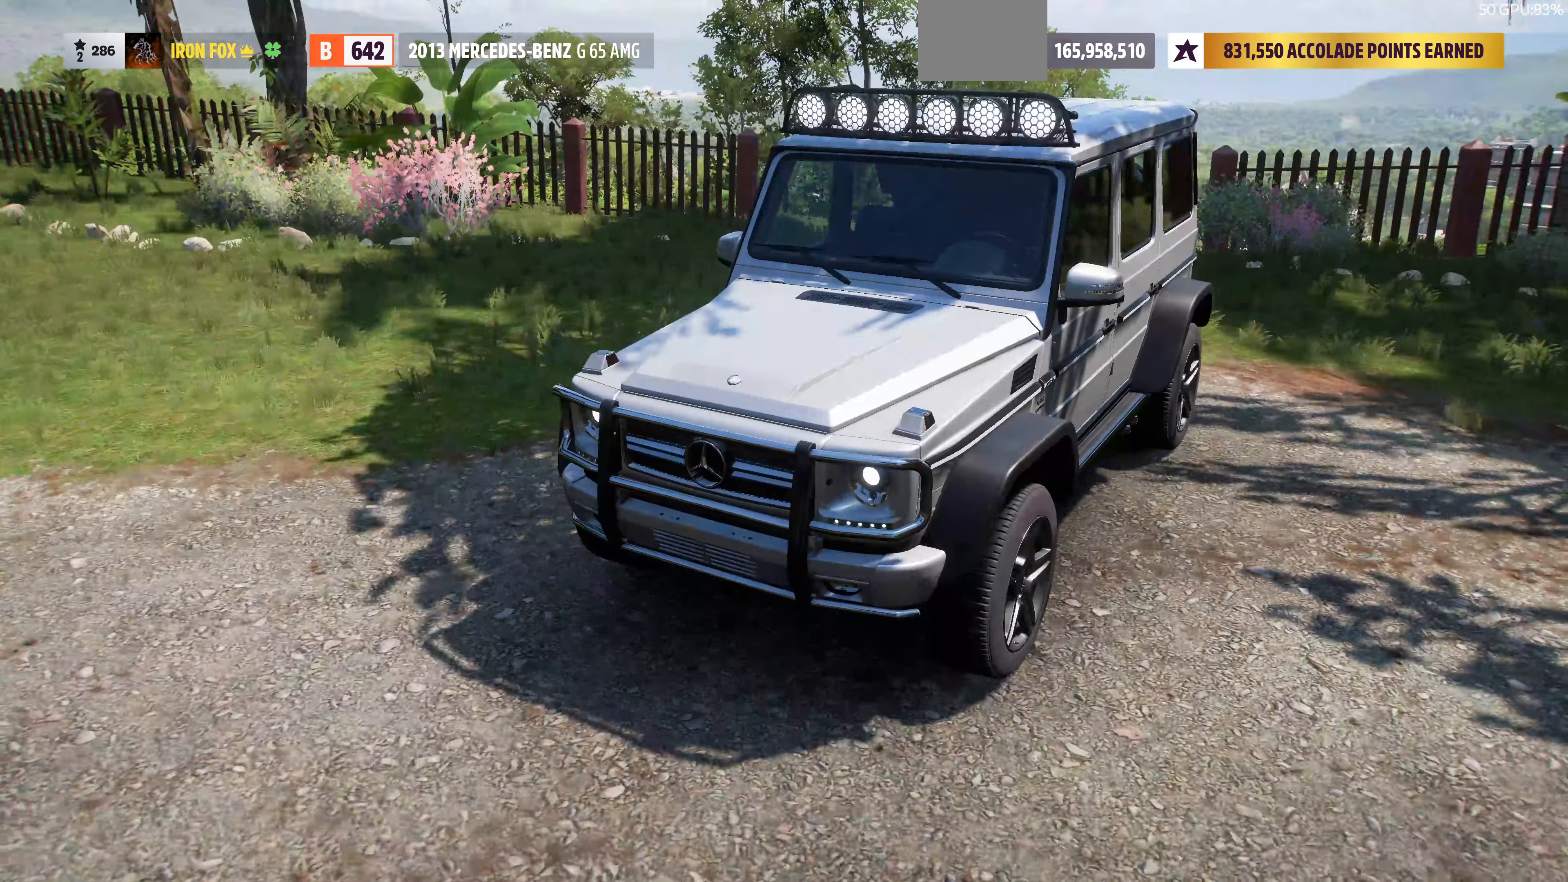
{"buttons": [], "left_stick": "center", "right_stick": "center", "events": [[400, "DPAD_RIGHT", "down"], [500, "DPAD_RIGHT", "up"]]}
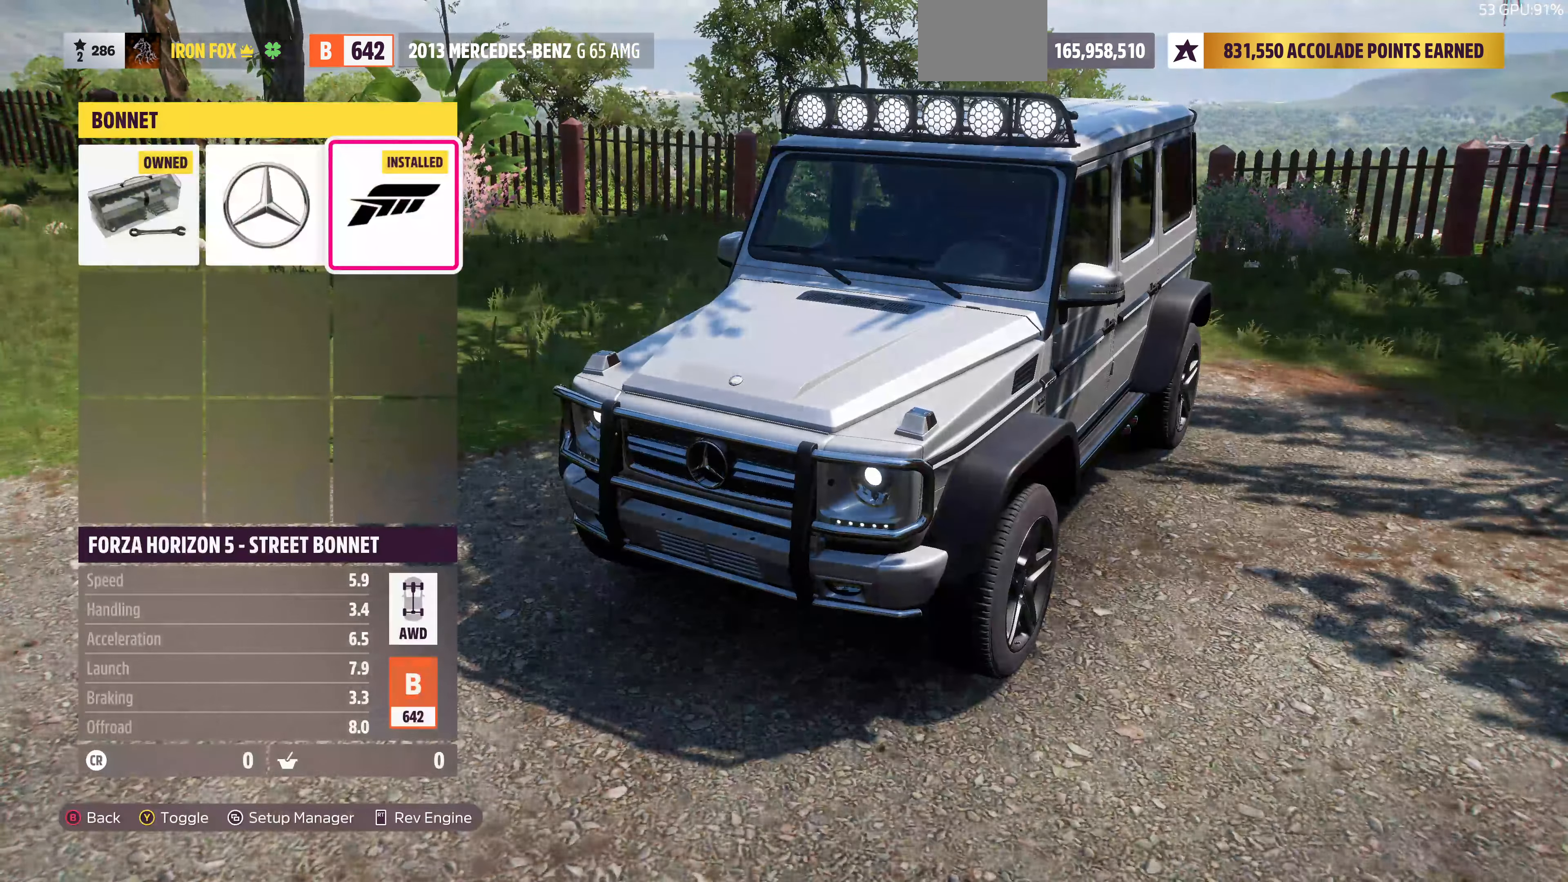
{"buttons": [], "left_stick": "center", "right_stick": "center", "events": [[333, "DPAD_LEFT", "down"], [400, "DPAD_LEFT", "up"]]}
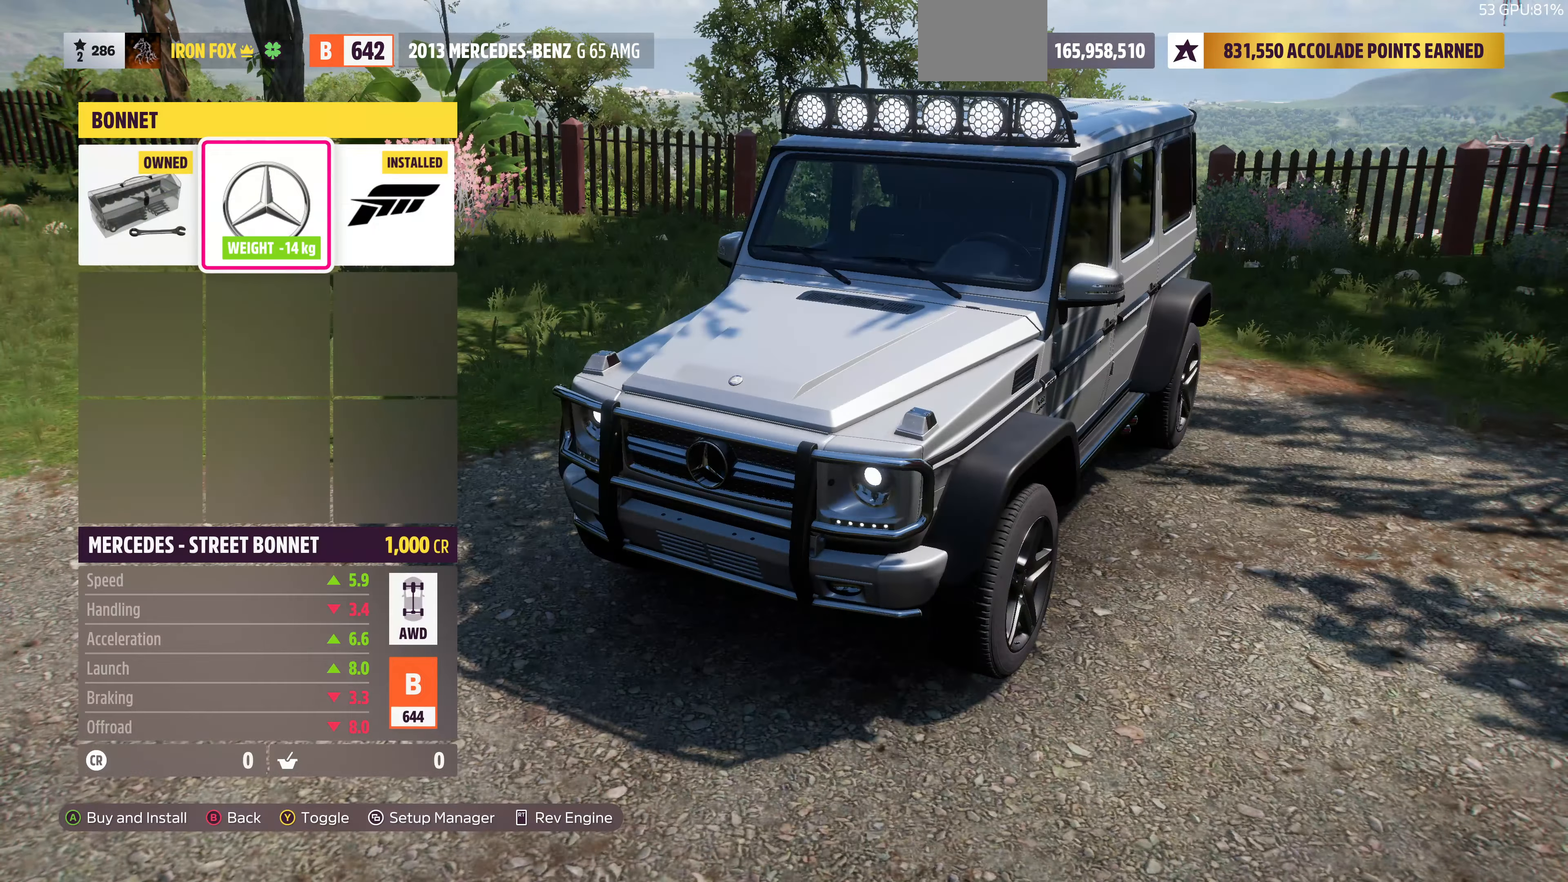
{"buttons": [], "left_stick": "center", "right_stick": "center", "events": [[66, "DPAD_LEFT", "down"], [233, "DPAD_LEFT", "up"]]}
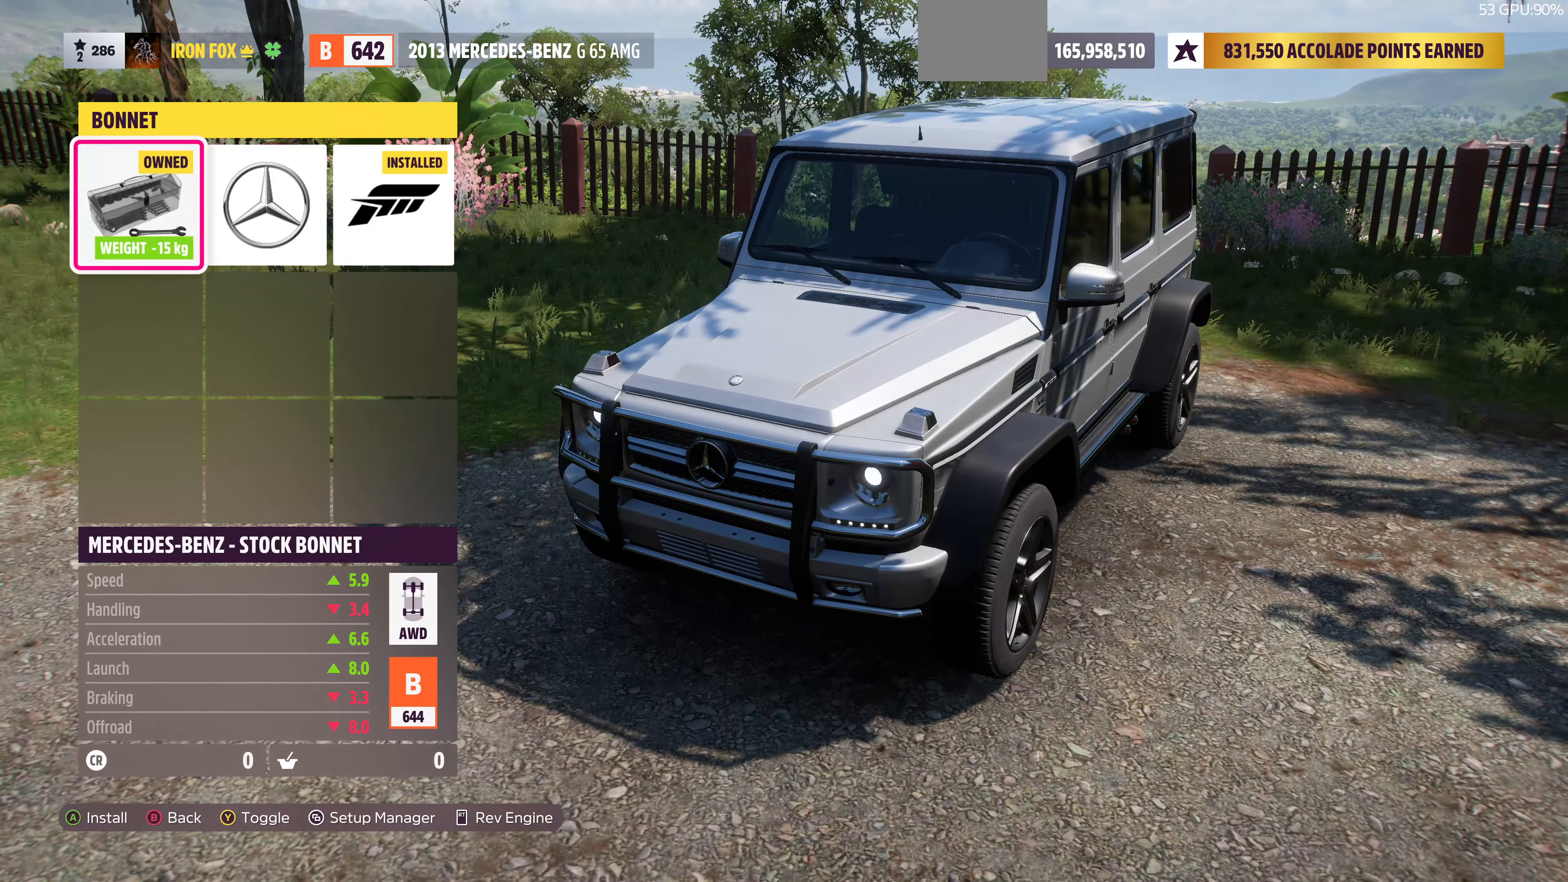
{"buttons": [], "left_stick": "center", "right_stick": "center", "events": [[100, "DPAD_RIGHT", "down"], [233, "DPAD_RIGHT", "up"]]}
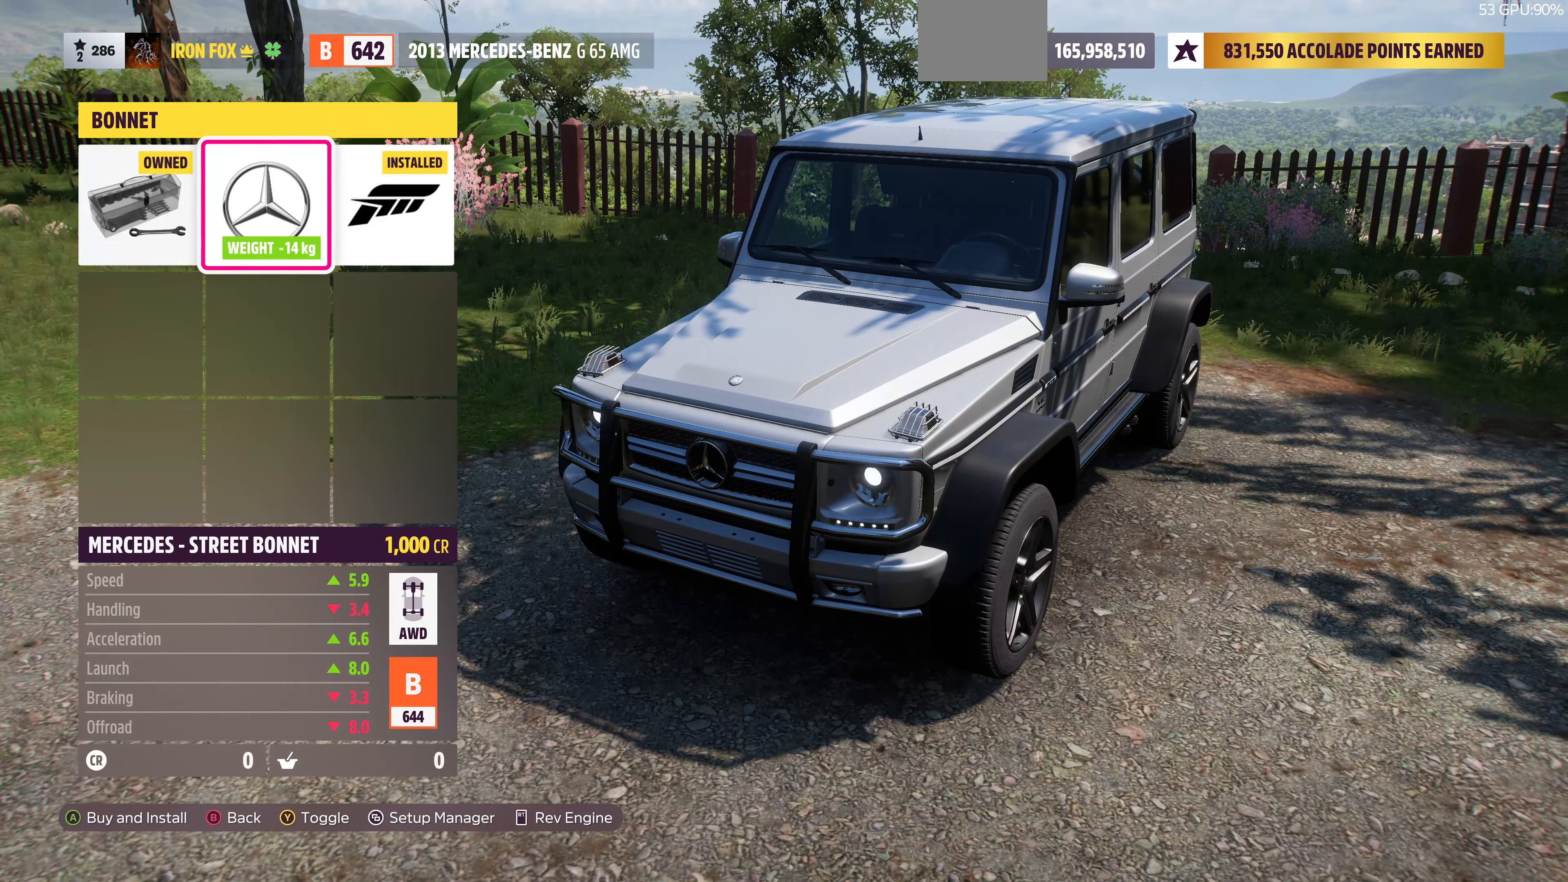
{"buttons": ["DPAD_LEFT"], "left_stick": "center", "right_stick": "center", "events": [[33, "DPAD_RIGHT", "down"], [133, "DPAD_RIGHT", "up"], [433, "DPAD_LEFT", "down"]]}
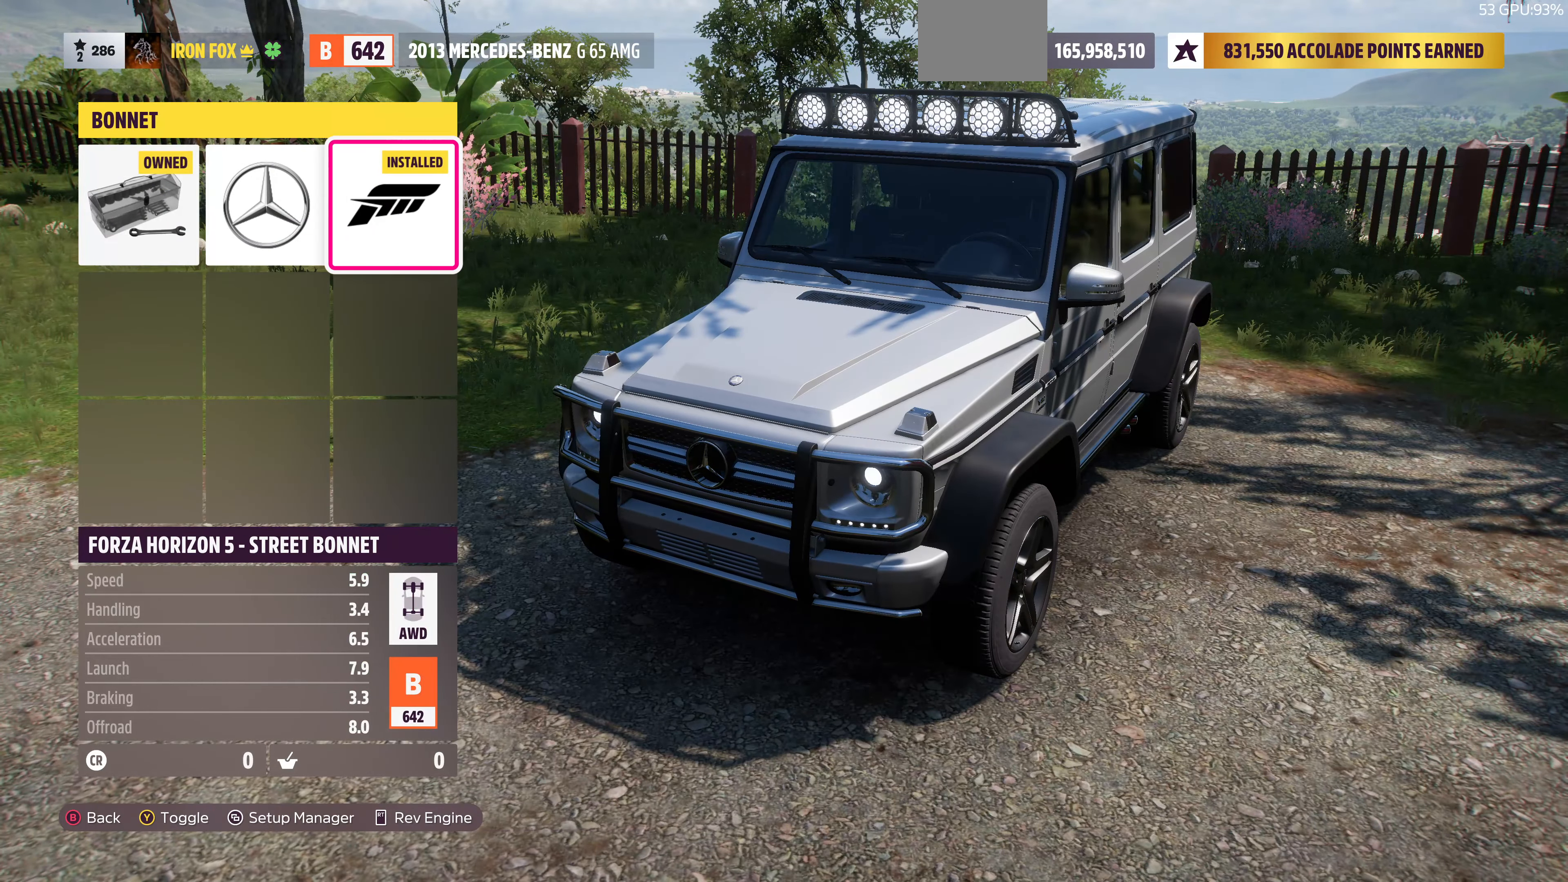
{"buttons": ["DPAD_RIGHT"], "left_stick": "center", "right_stick": "center", "events": [[66, "DPAD_LEFT", "up"], [234, "DPAD_LEFT", "down"], [300, "DPAD_LEFT", "up"], [500, "DPAD_RIGHT", "down"]]}
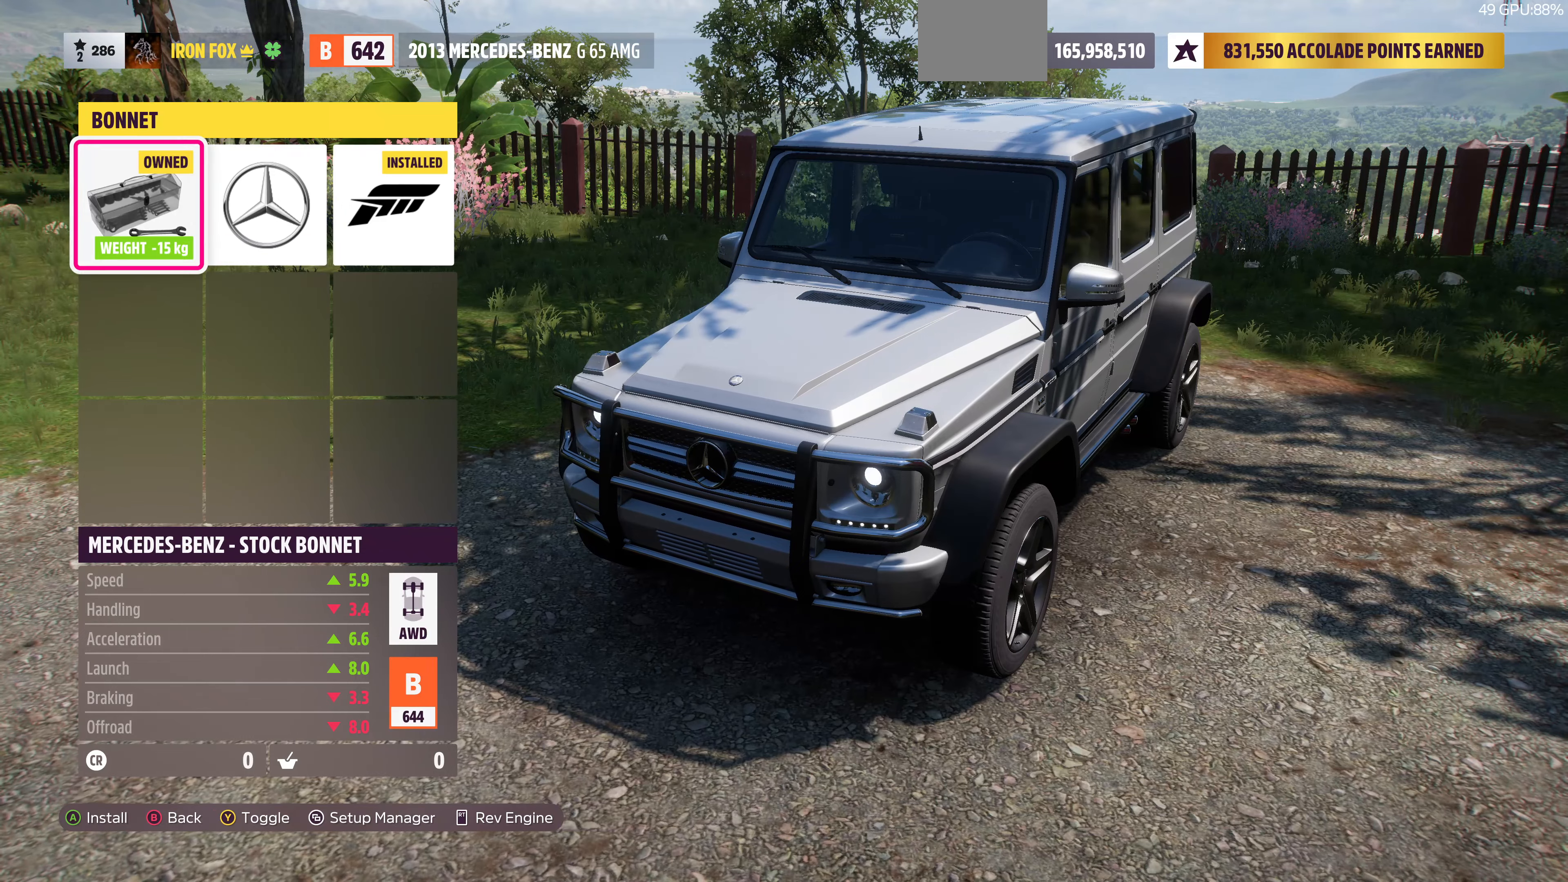
{"buttons": [], "left_stick": "center", "right_stick": "center", "events": [[134, "DPAD_RIGHT", "up"], [267, "DPAD_RIGHT", "down"], [367, "DPAD_RIGHT", "up"]]}
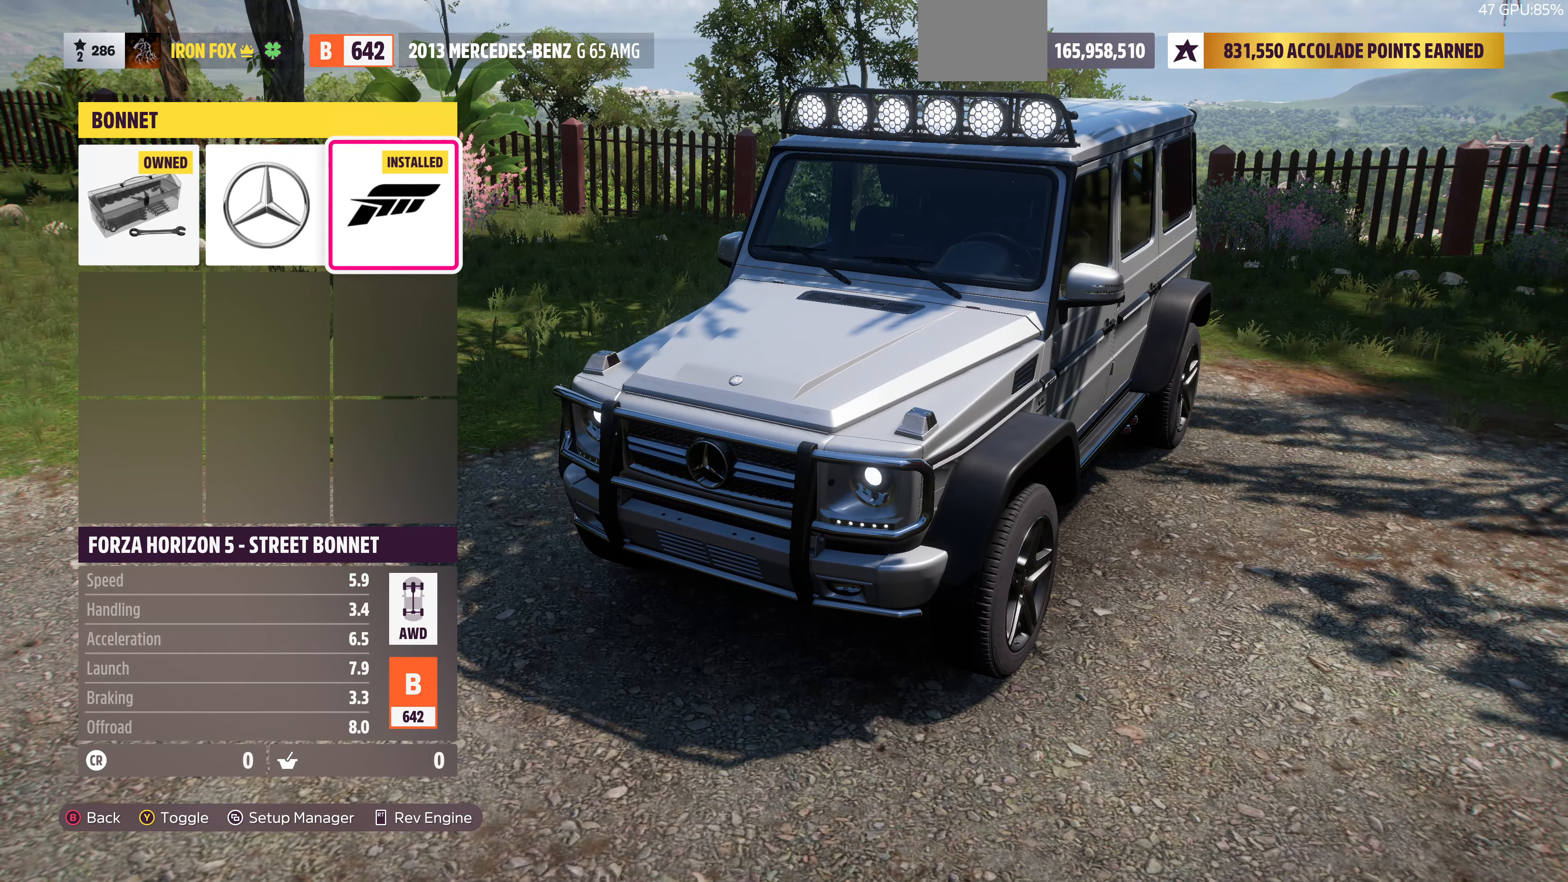
{"buttons": [], "left_stick": "center", "right_stick": "center", "events": [[134, "CIRCLE", "down"], [267, "CIRCLE", "up"]]}
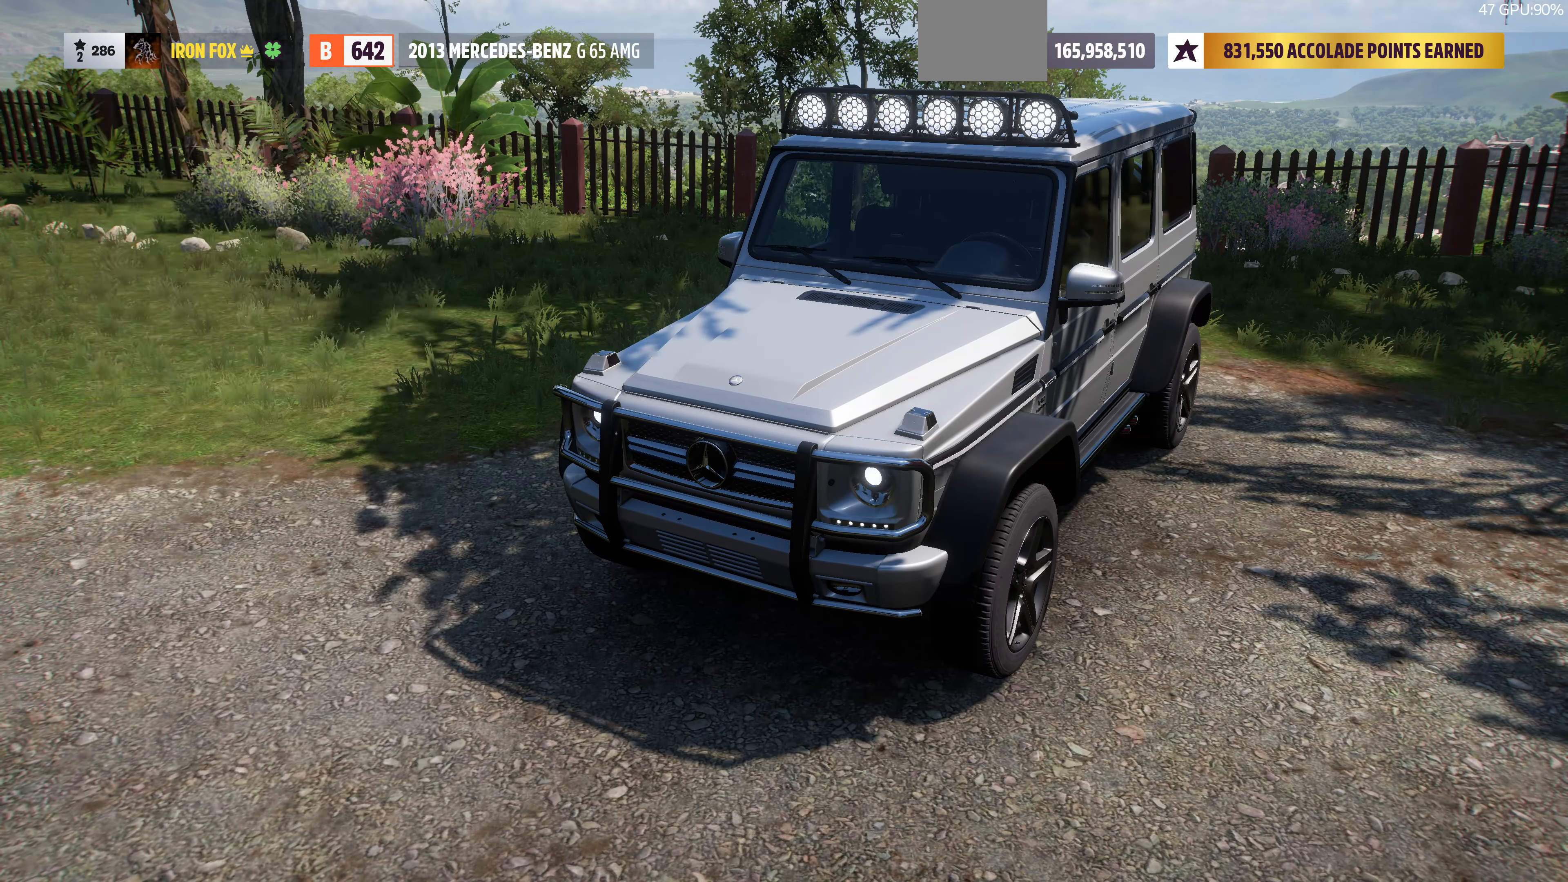
{"buttons": [], "left_stick": "center", "right_stick": "center", "events": []}
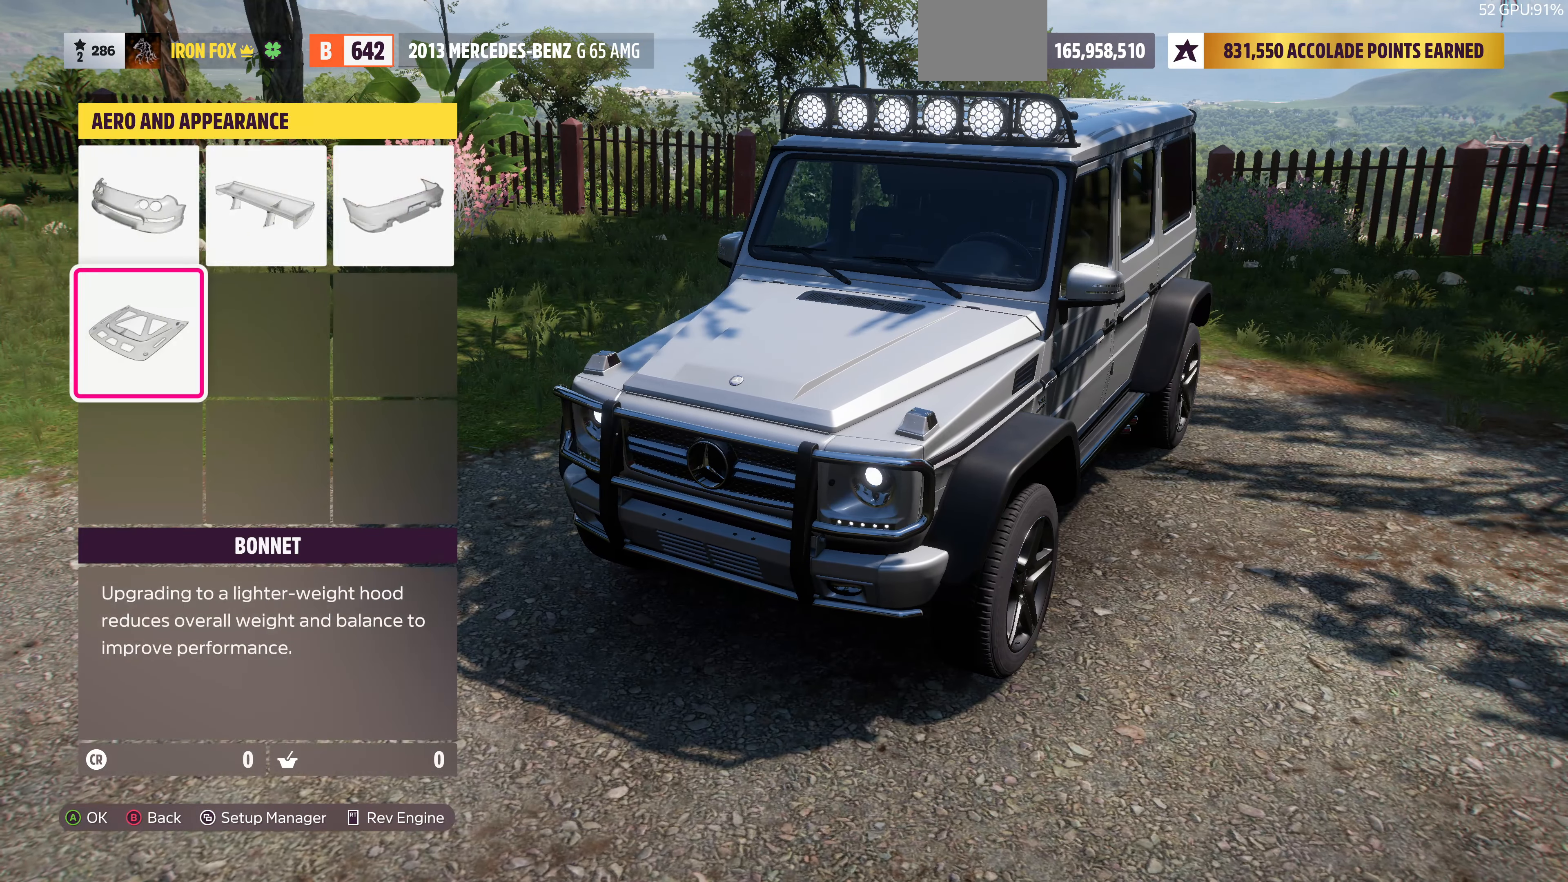
{"buttons": [], "left_stick": "center", "right_stick": "center", "events": [[267, "CIRCLE", "down"], [367, "CIRCLE", "up"]]}
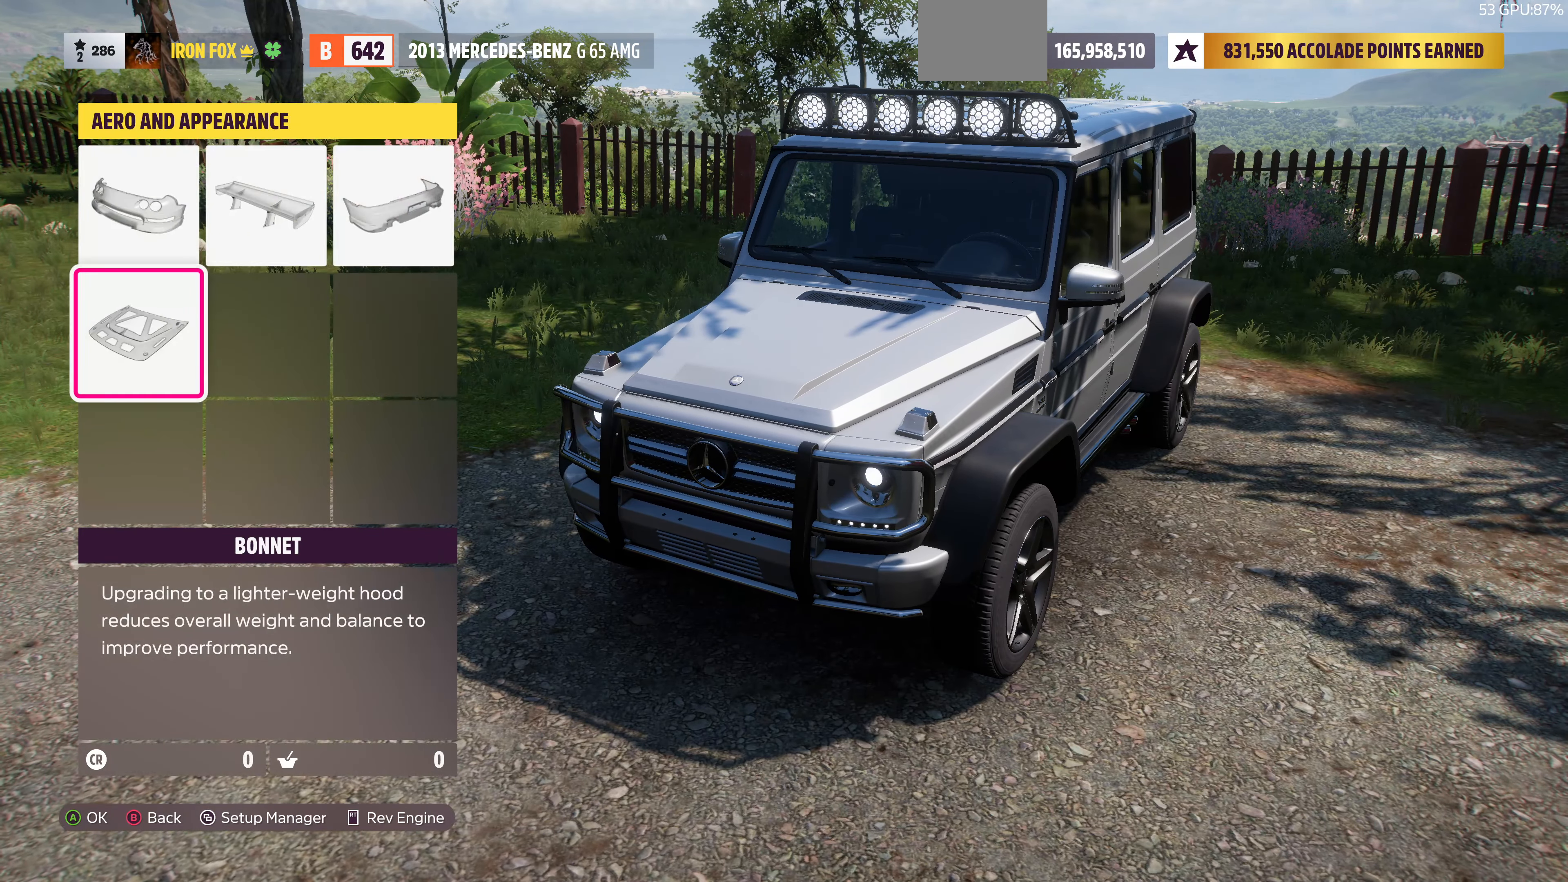
{"buttons": [], "left_stick": "center", "right_stick": "center", "events": []}
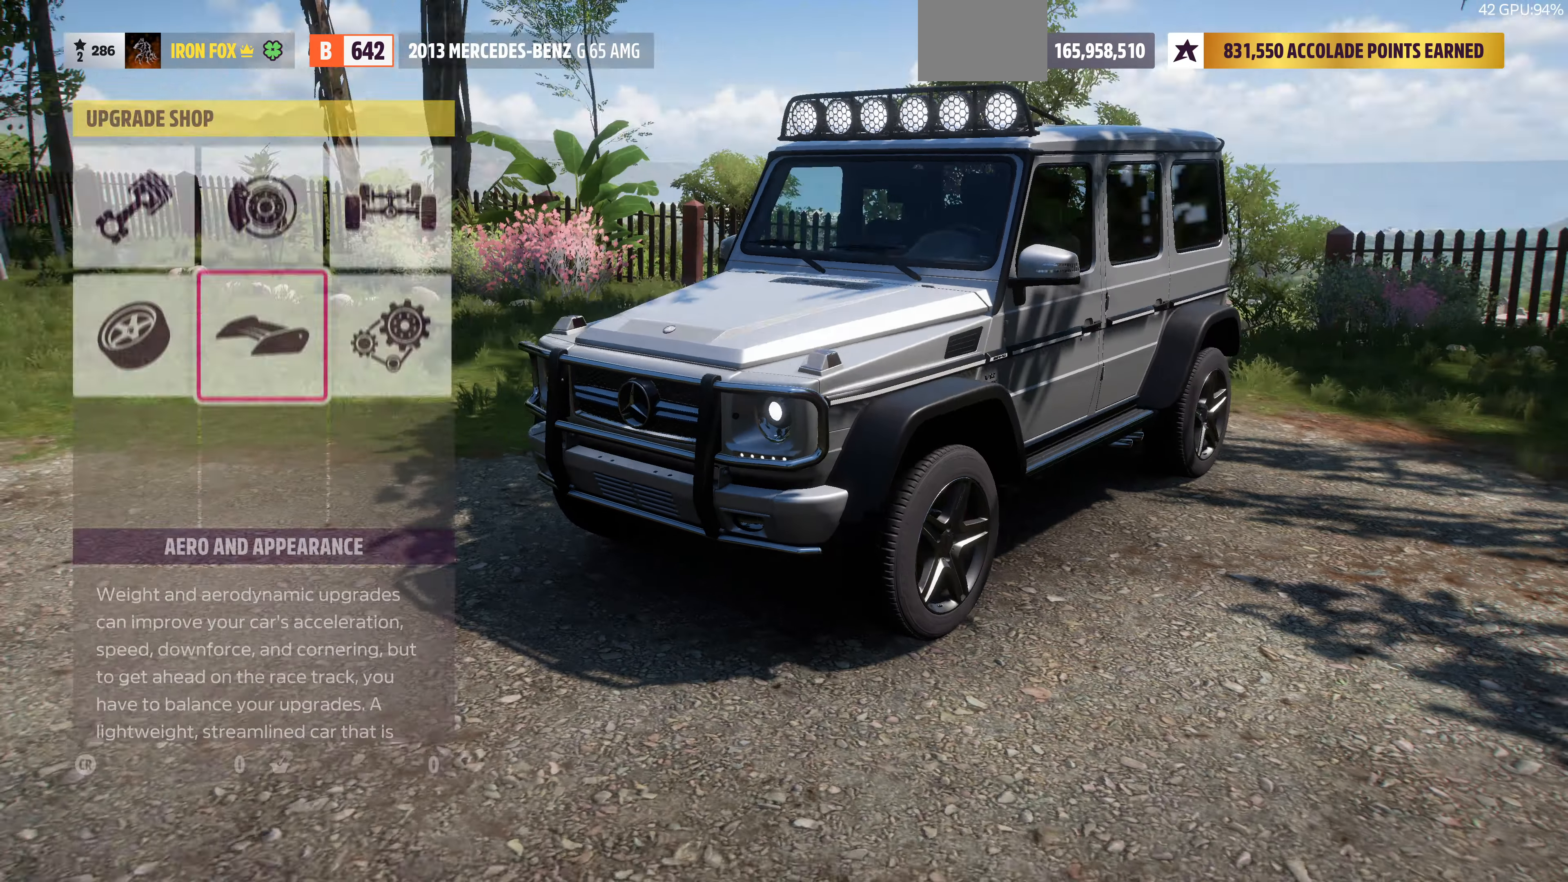
{"buttons": ["DPAD_RIGHT"], "left_stick": "center", "right_stick": "center", "events": [[500, "DPAD_RIGHT", "down"]]}
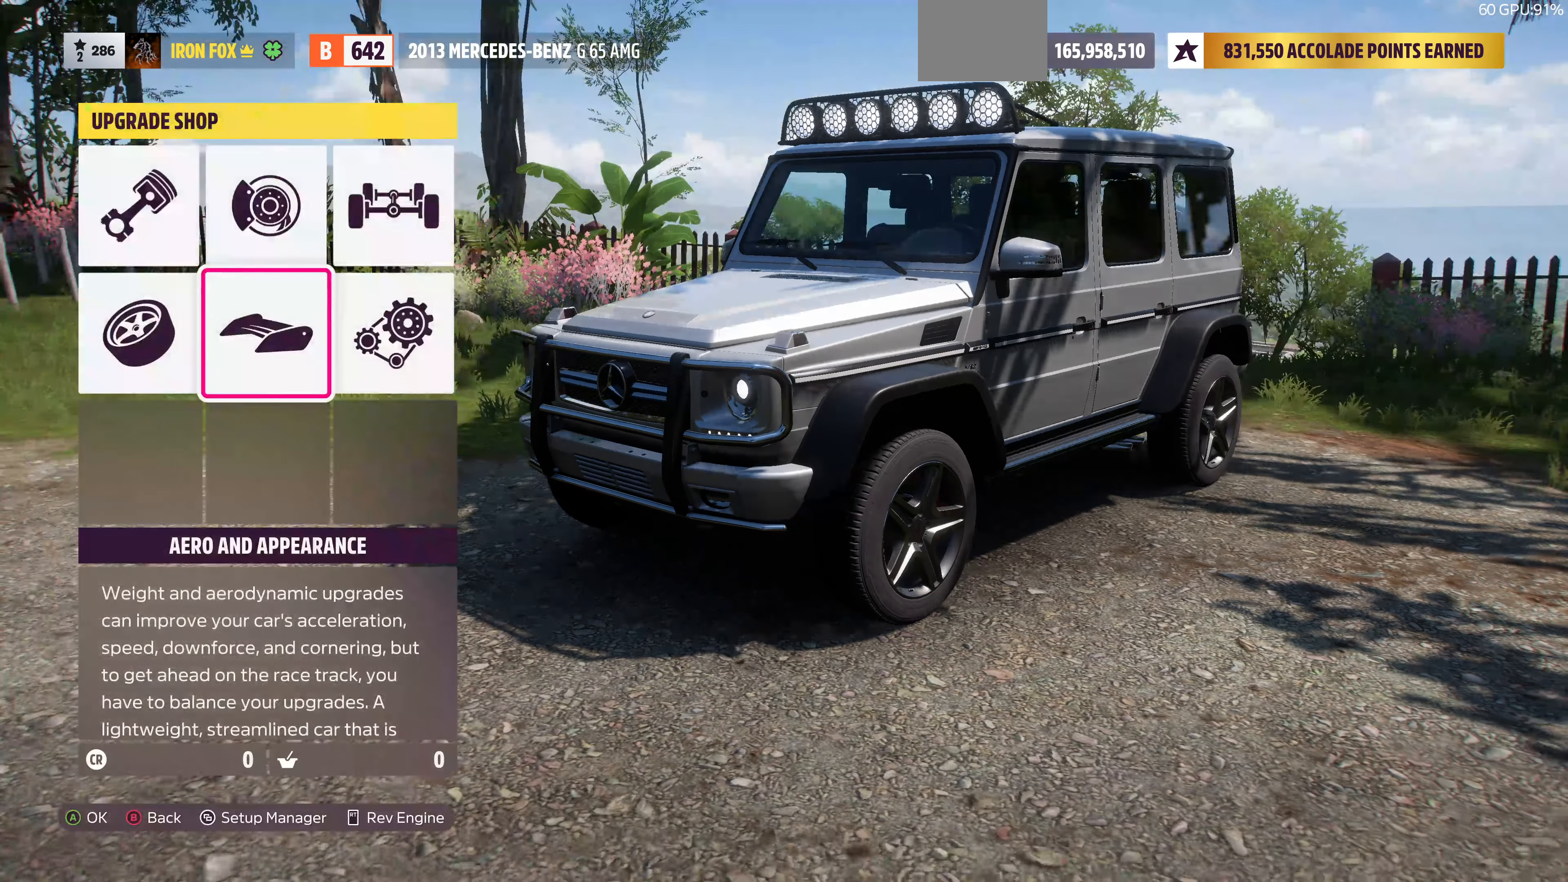
{"buttons": [], "left_stick": "center", "right_stick": "center", "events": [[134, "DPAD_RIGHT", "up"], [200, "CROSS", "down"], [334, "CROSS", "up"]]}
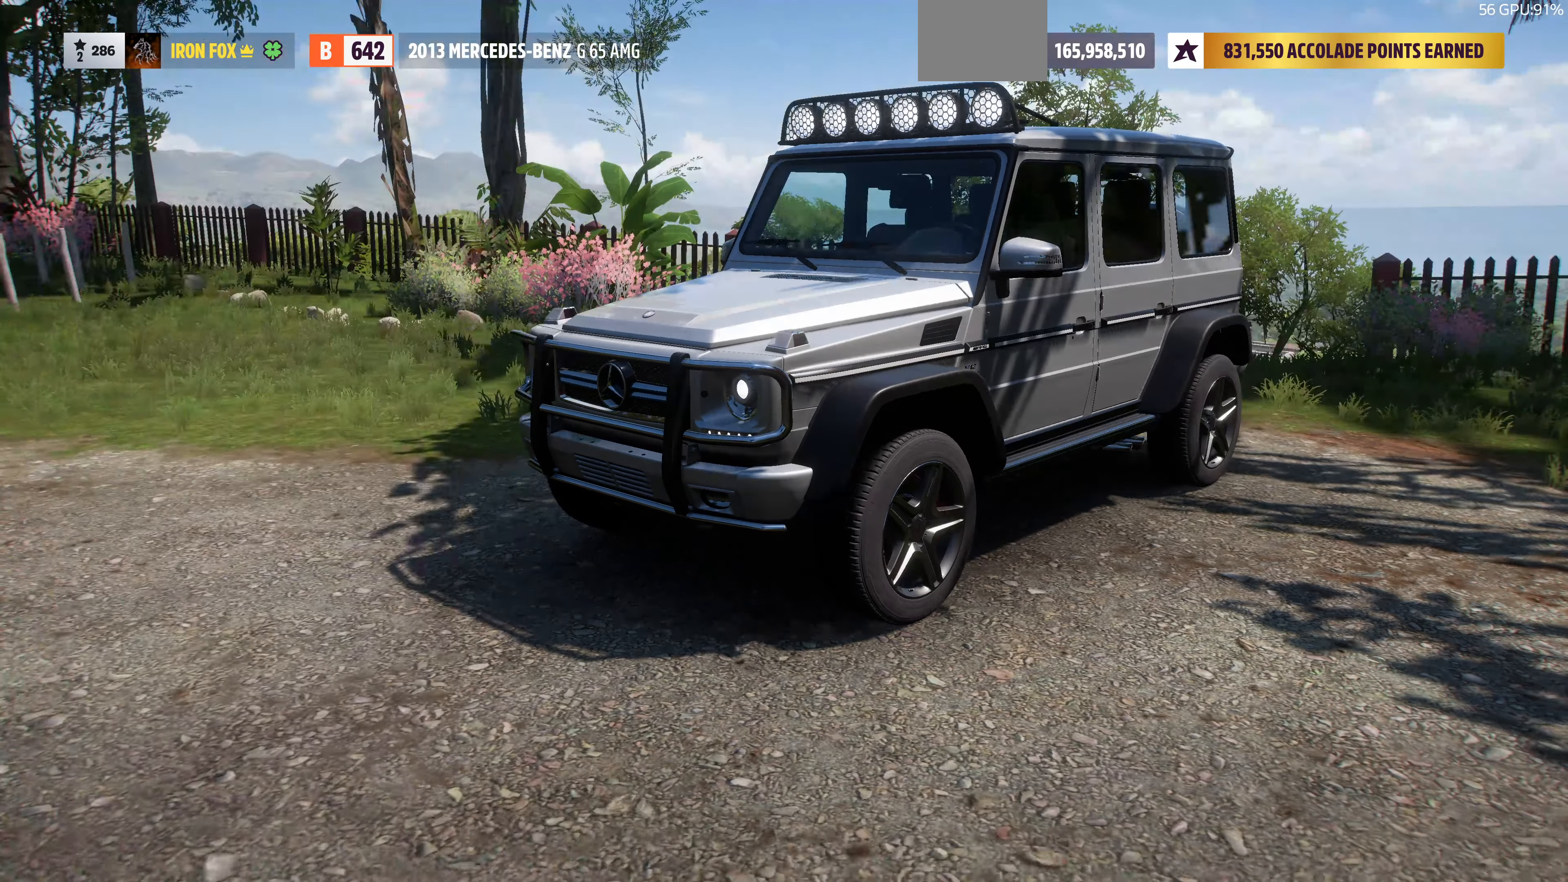
{"buttons": [], "left_stick": "center", "right_stick": "center", "events": [[267, "CROSS", "down"], [400, "CROSS", "up"]]}